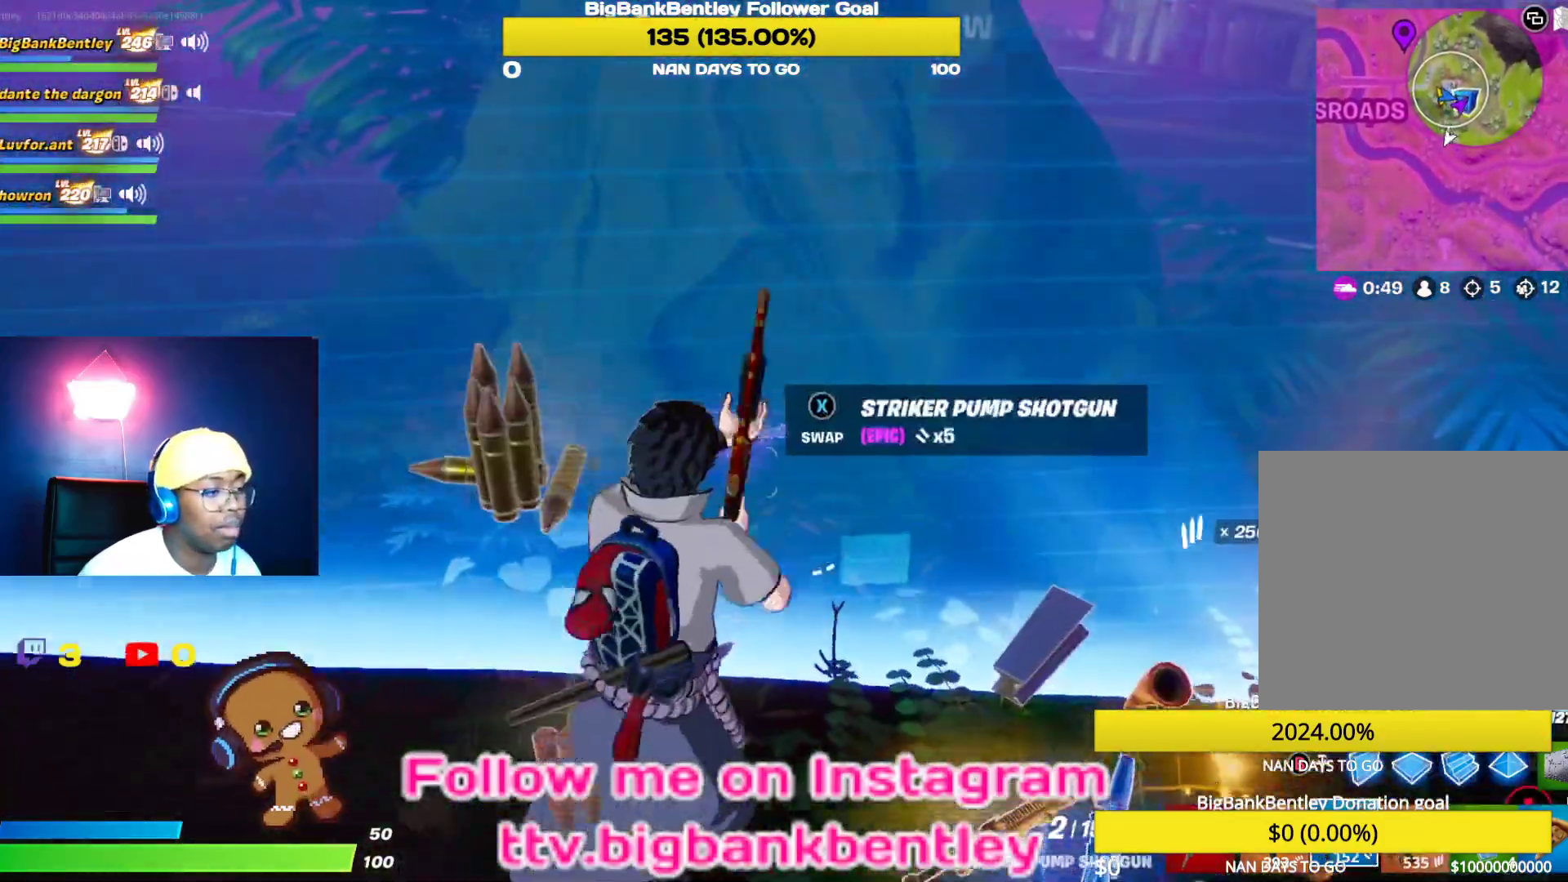
Gameplay with a controller (Xbox layout); each line is a JSON object with the inputs held at the frame after it. "events" lists button and stick changes between this image and that frame as [ms after this image, input, new state], when the widget could be followed in between.
{"buttons": [], "left_stick": "down-left", "right_stick": "left", "events": [[17, "X", "up"], [17, "left_stick", "right"], [133, "left_stick", "down-right"], [150, "right_stick", "left"], [417, "left_stick", "down-left"]]}
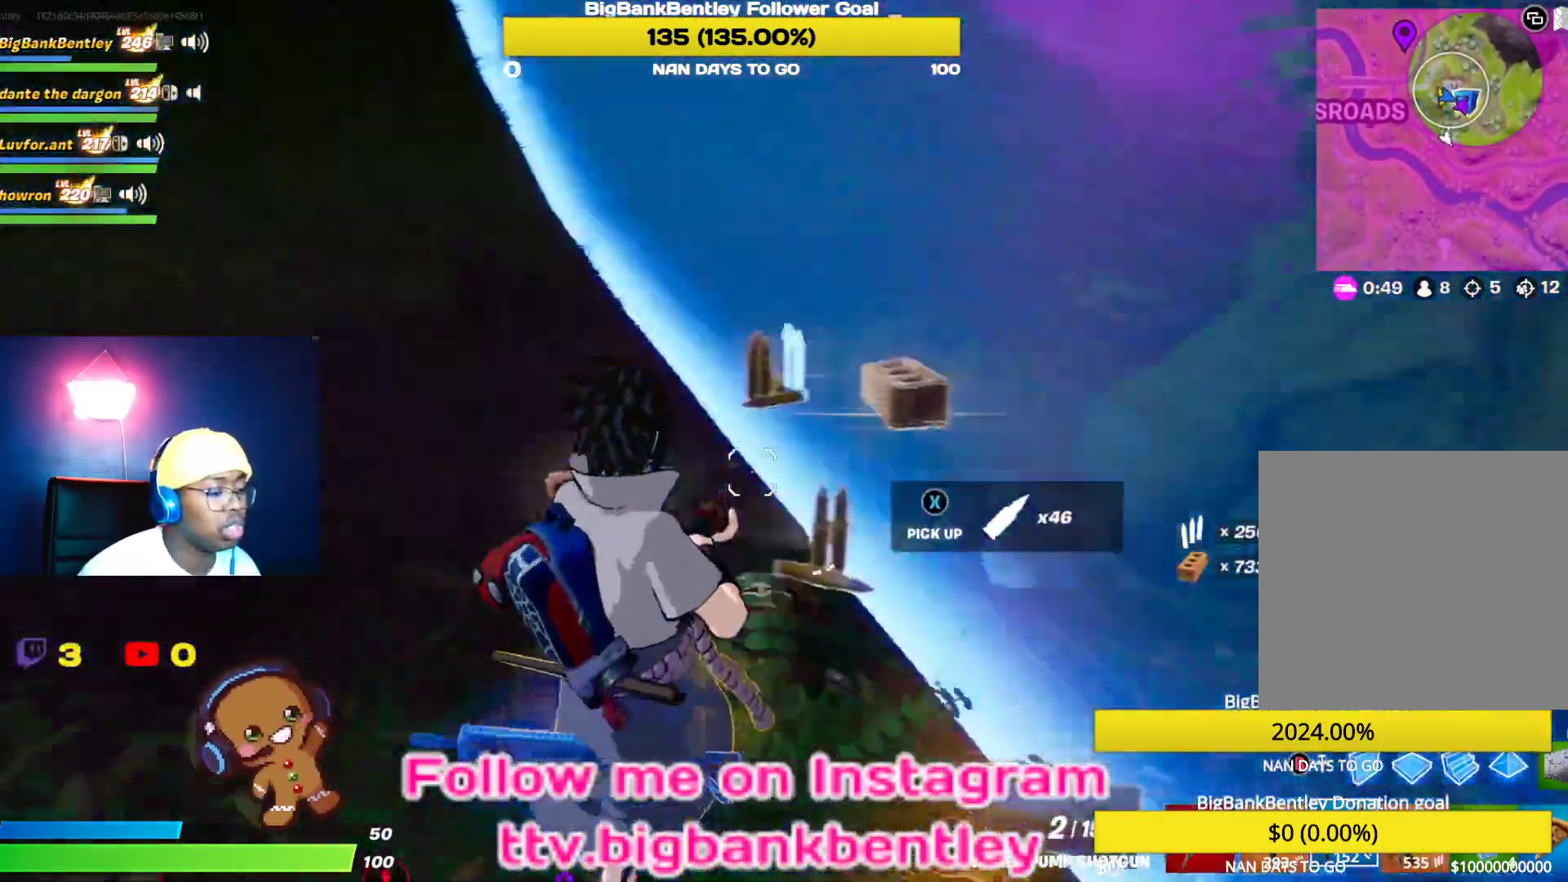
{"buttons": [], "left_stick": "up-left", "right_stick": "up-left", "events": [[67, "left_stick", "up-left"], [100, "right_stick", "up-left"], [250, "right_stick", "center"], [417, "right_stick", "left"], [483, "right_stick", "up-left"]]}
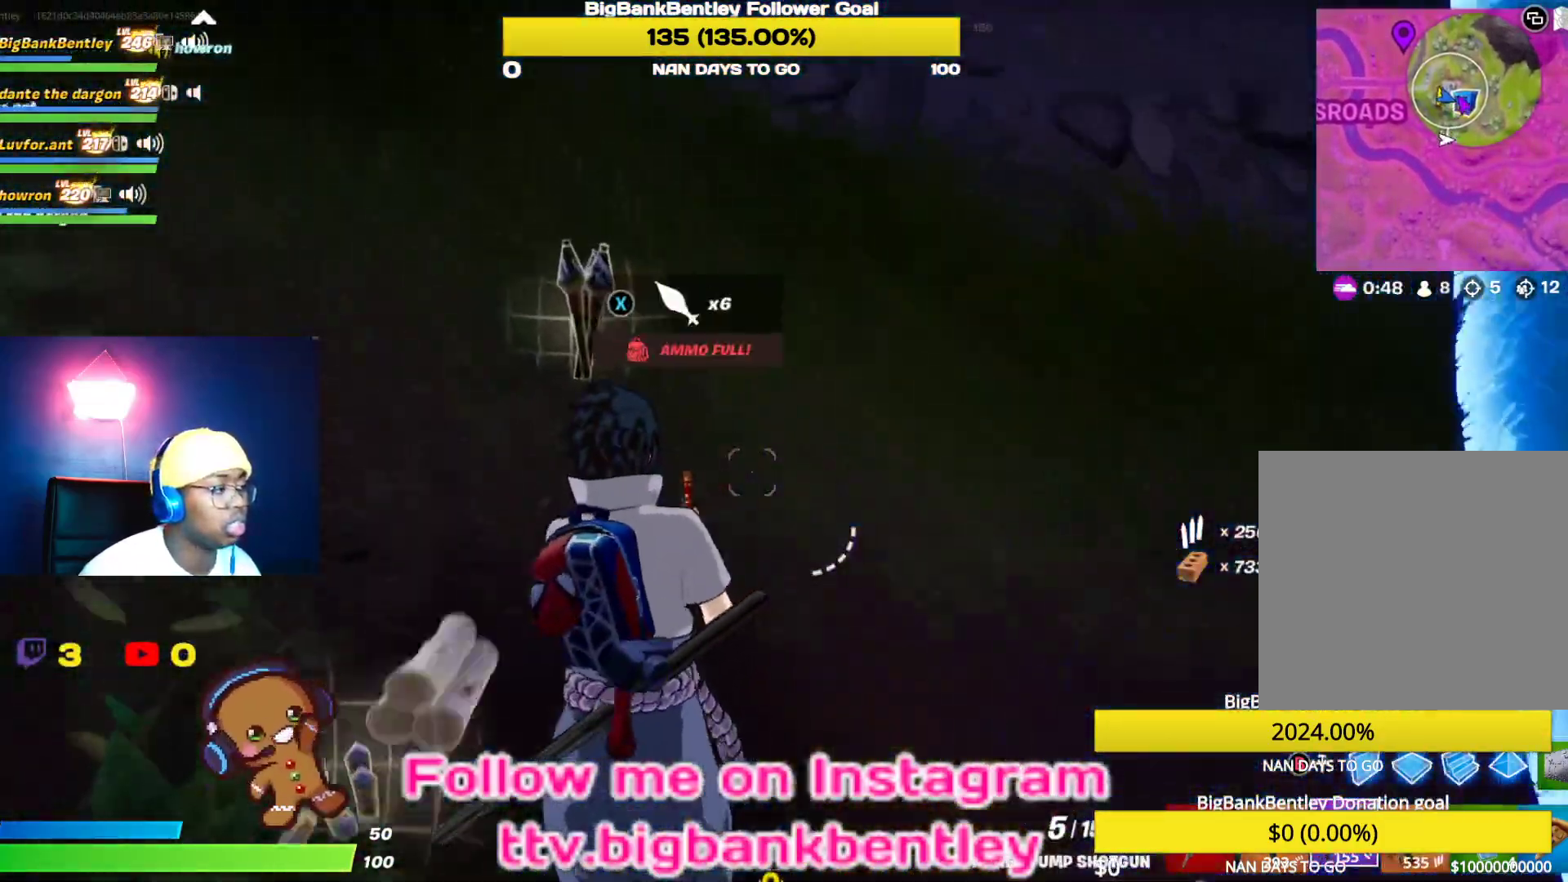
{"buttons": [], "left_stick": "up", "right_stick": "up-left", "events": [[133, "right_stick", "up-right"], [150, "left_stick", "up"], [267, "right_stick", "up-left"]]}
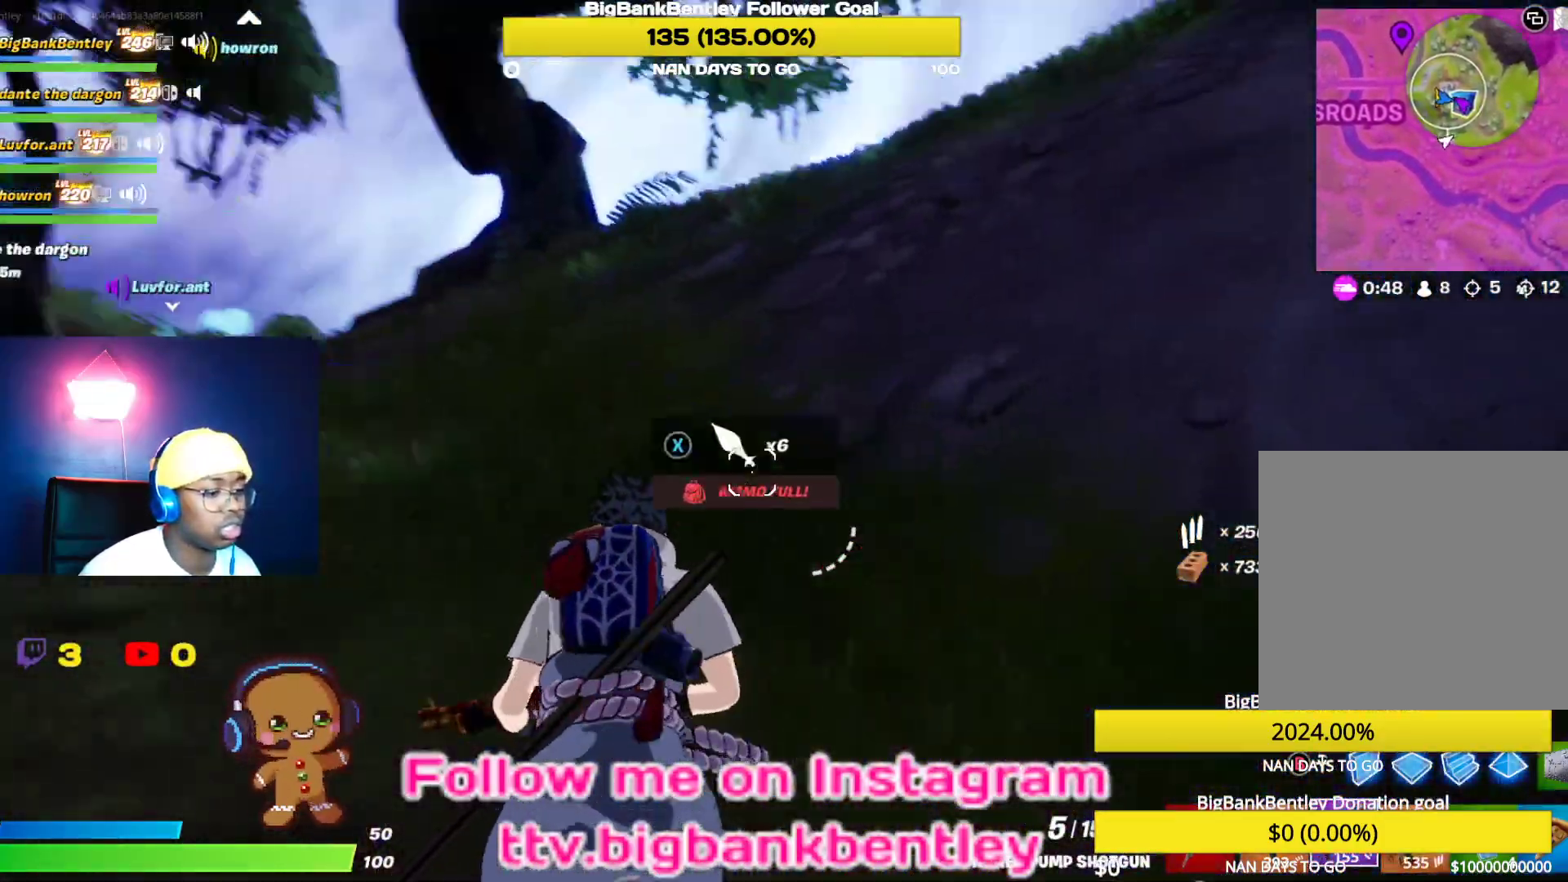
{"buttons": [], "left_stick": "up", "right_stick": "down-left", "events": [[167, "right_stick", "left"], [317, "R1", "down"], [433, "R1", "up"], [467, "right_stick", "down-left"]]}
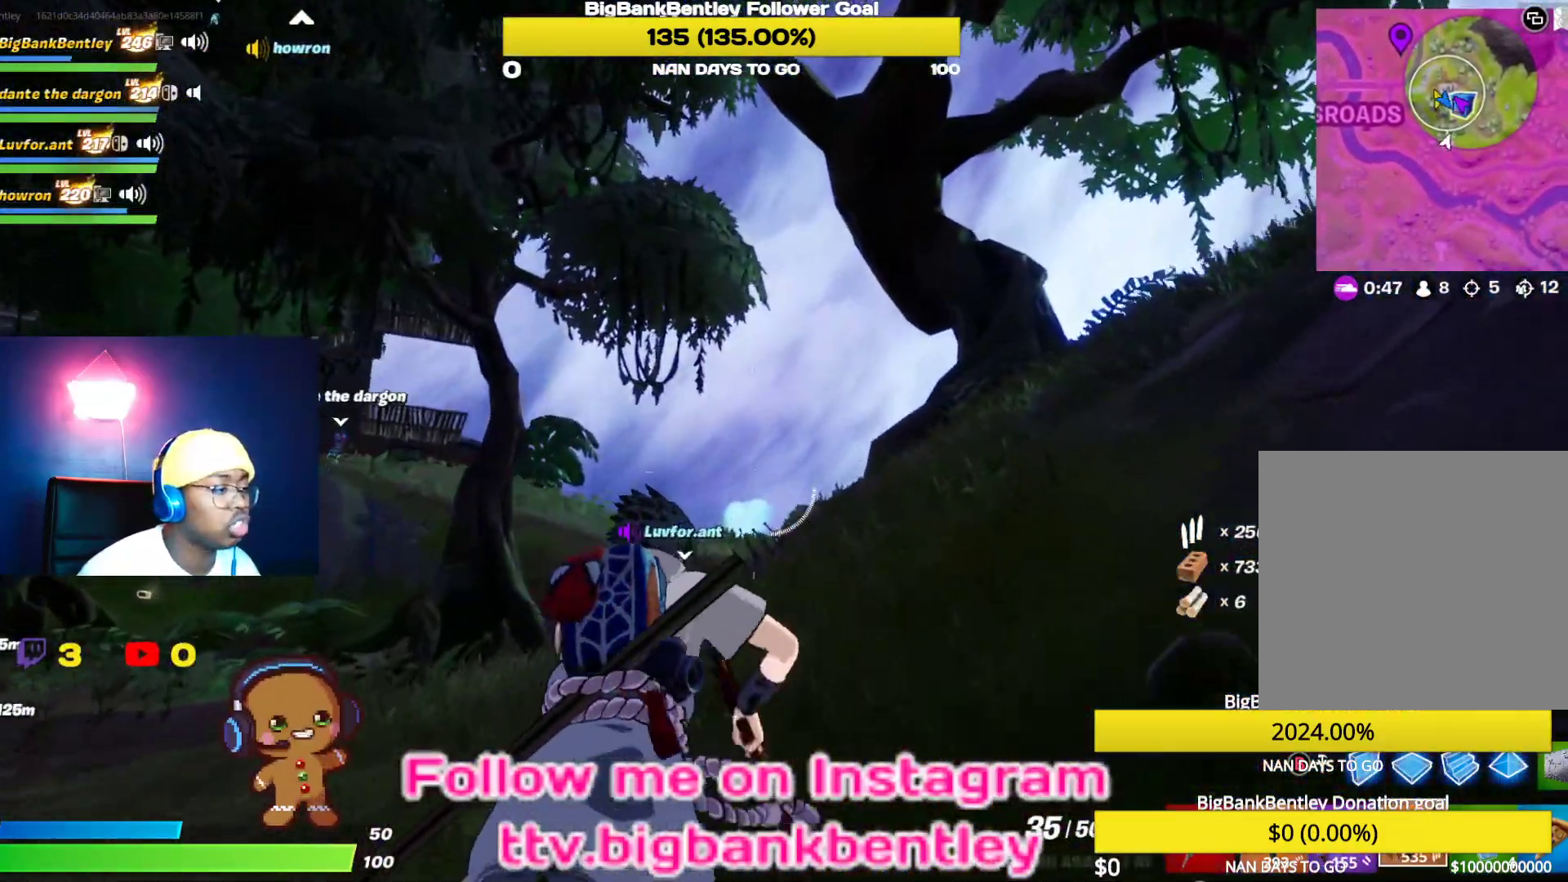
{"buttons": [], "left_stick": "up-right", "right_stick": "center", "events": [[133, "left_stick", "up-right"], [200, "right_stick", "center"]]}
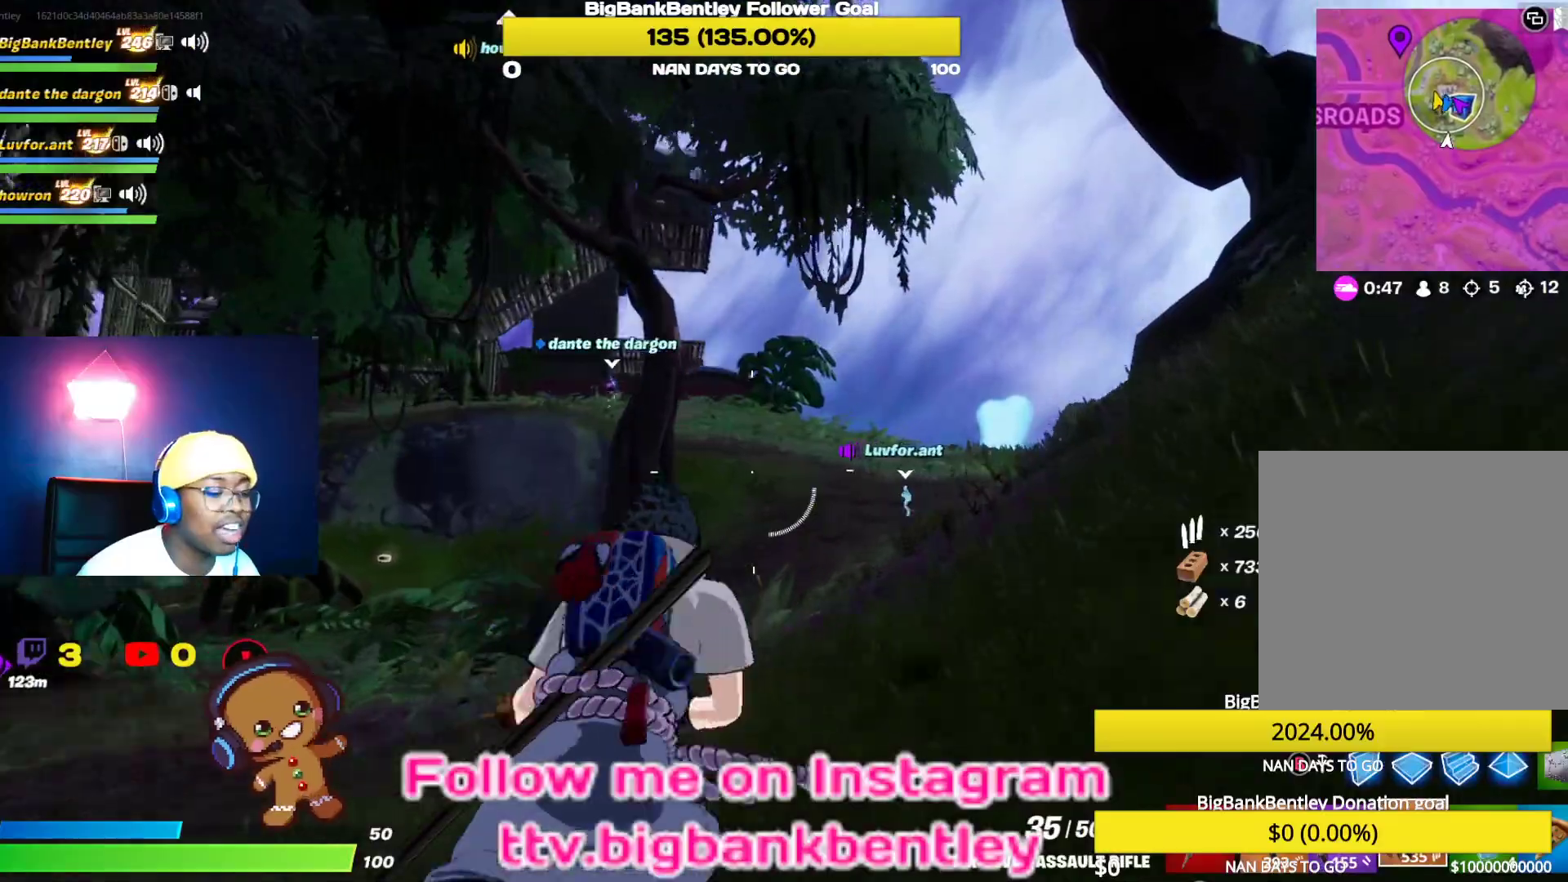
{"buttons": [], "left_stick": "up-right", "right_stick": "left", "events": [[17, "right_stick", "left"]]}
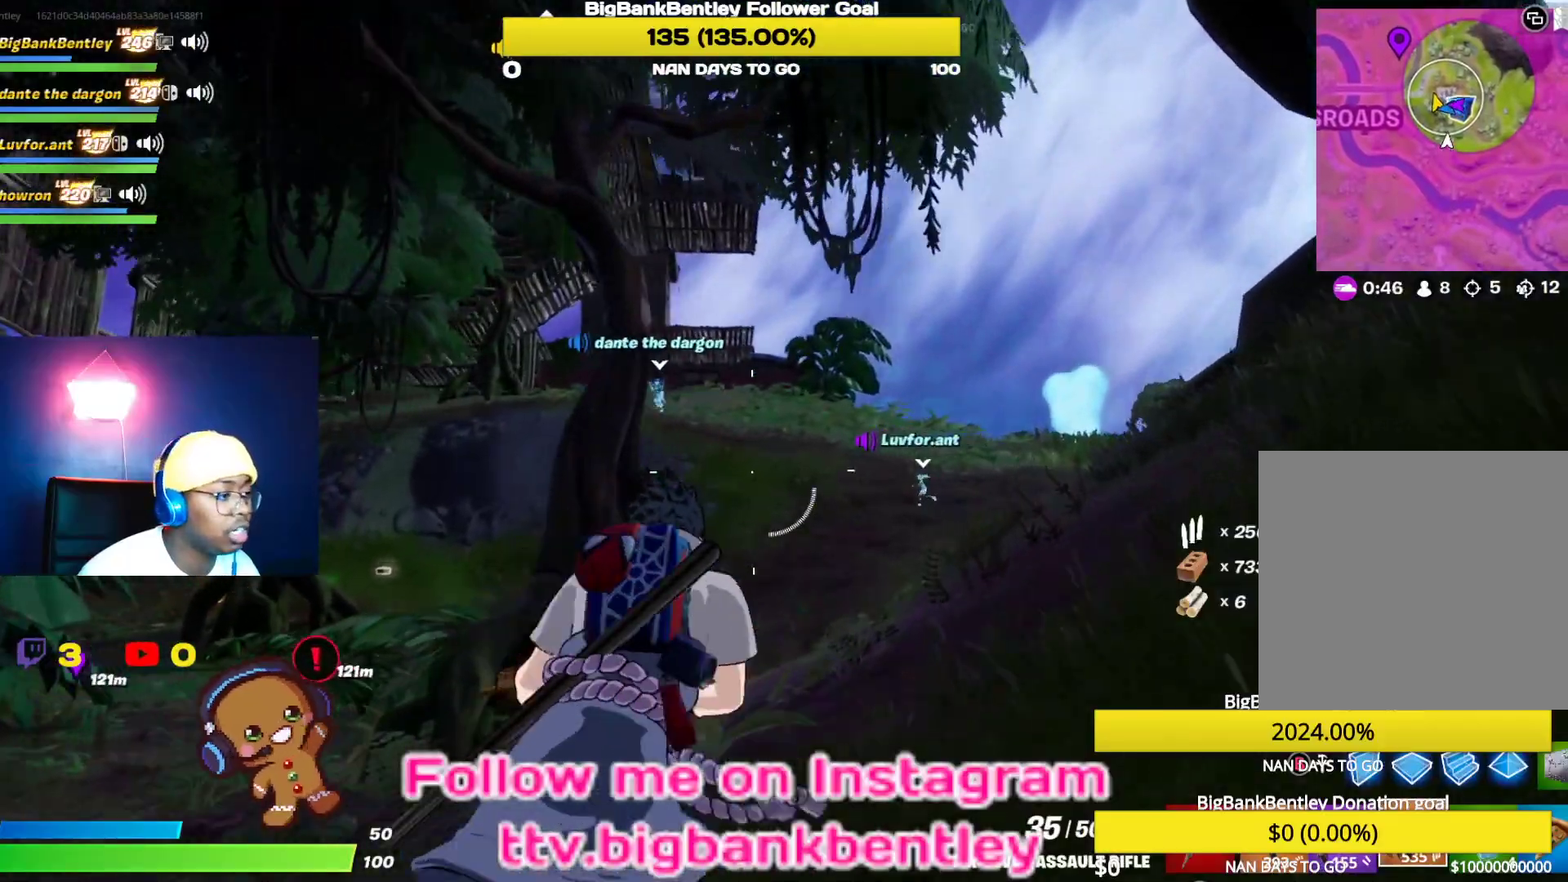
{"buttons": ["R3"], "left_stick": "up-right", "right_stick": "center", "events": [[150, "right_stick", "center"], [317, "R3", "down"]]}
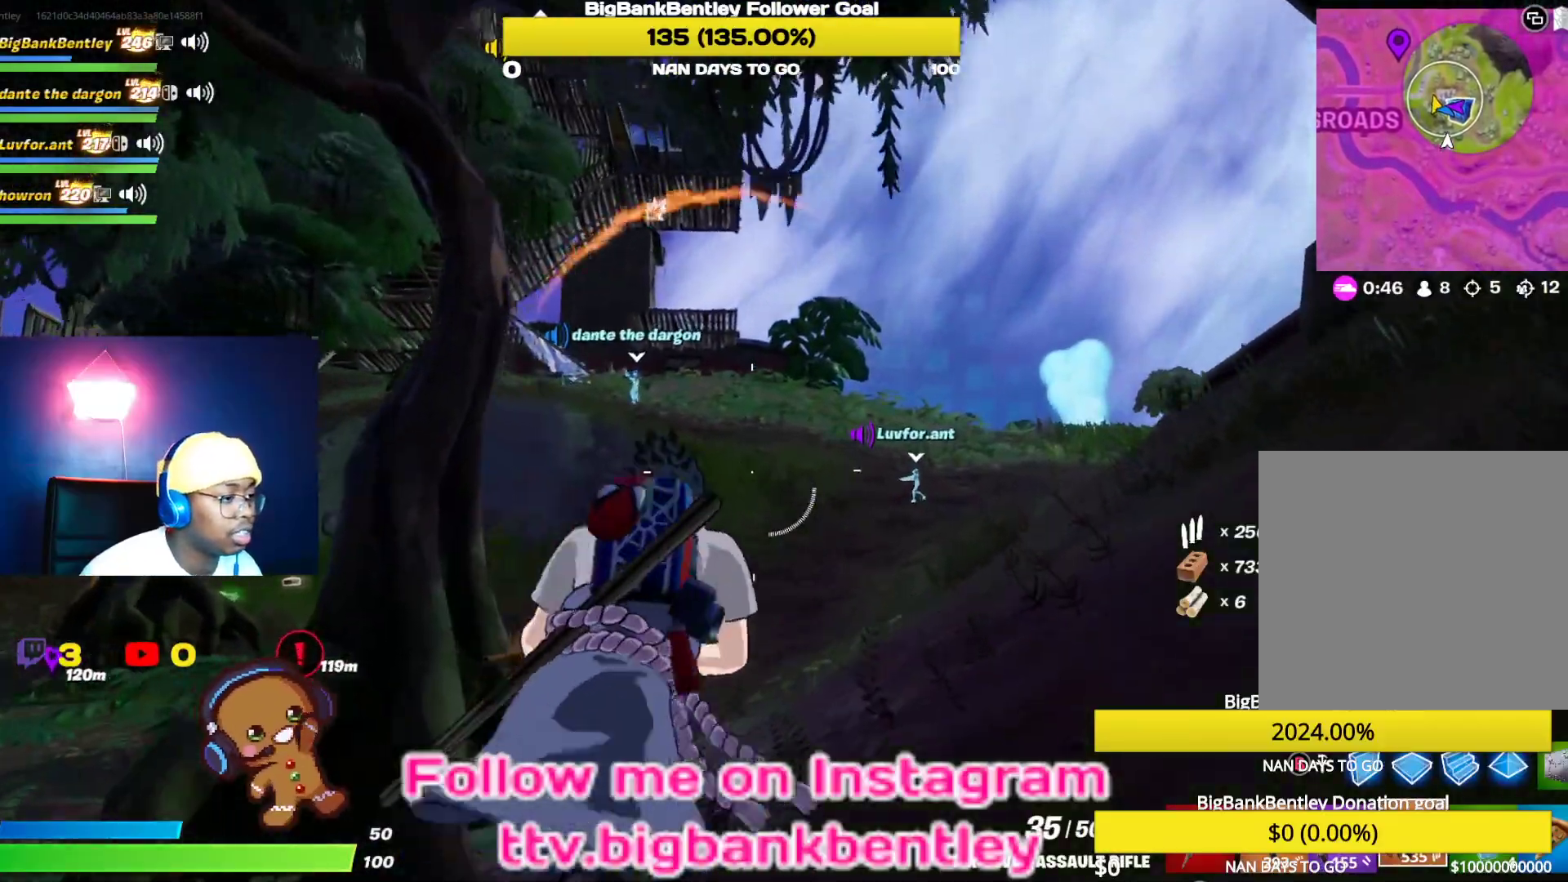
{"buttons": ["R3"], "left_stick": "up-right", "right_stick": "up", "events": [[67, "R3", "up"], [67, "right_stick", "down-left"], [133, "right_stick", "left"], [350, "right_stick", "center"], [500, "R3", "down"], [500, "right_stick", "up"]]}
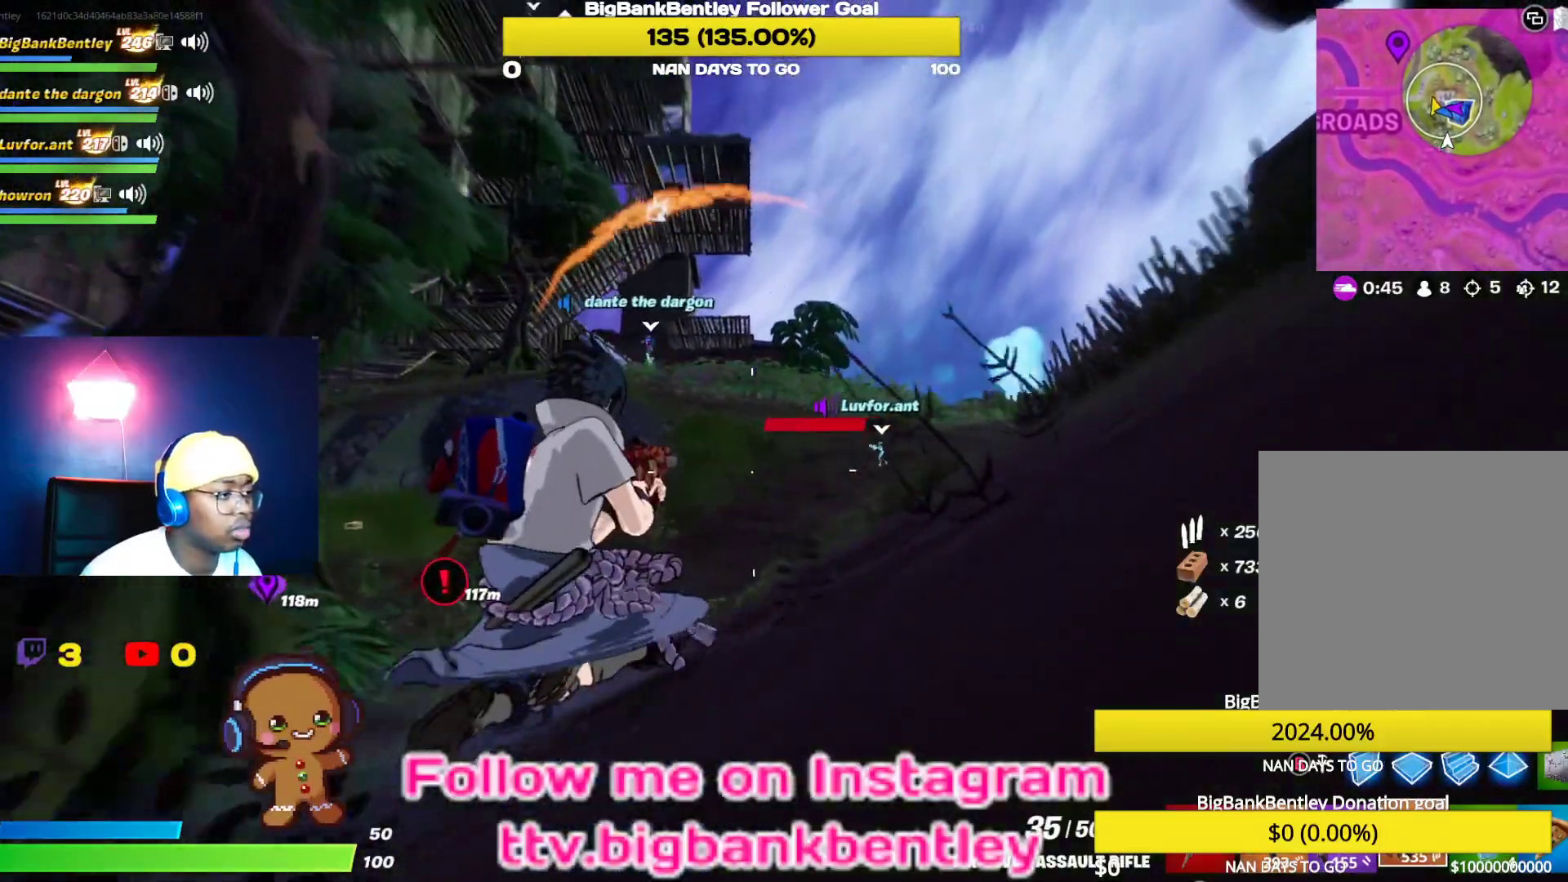
{"buttons": [], "left_stick": "up-right", "right_stick": "up-left", "events": [[117, "R3", "up"], [150, "right_stick", "up-left"]]}
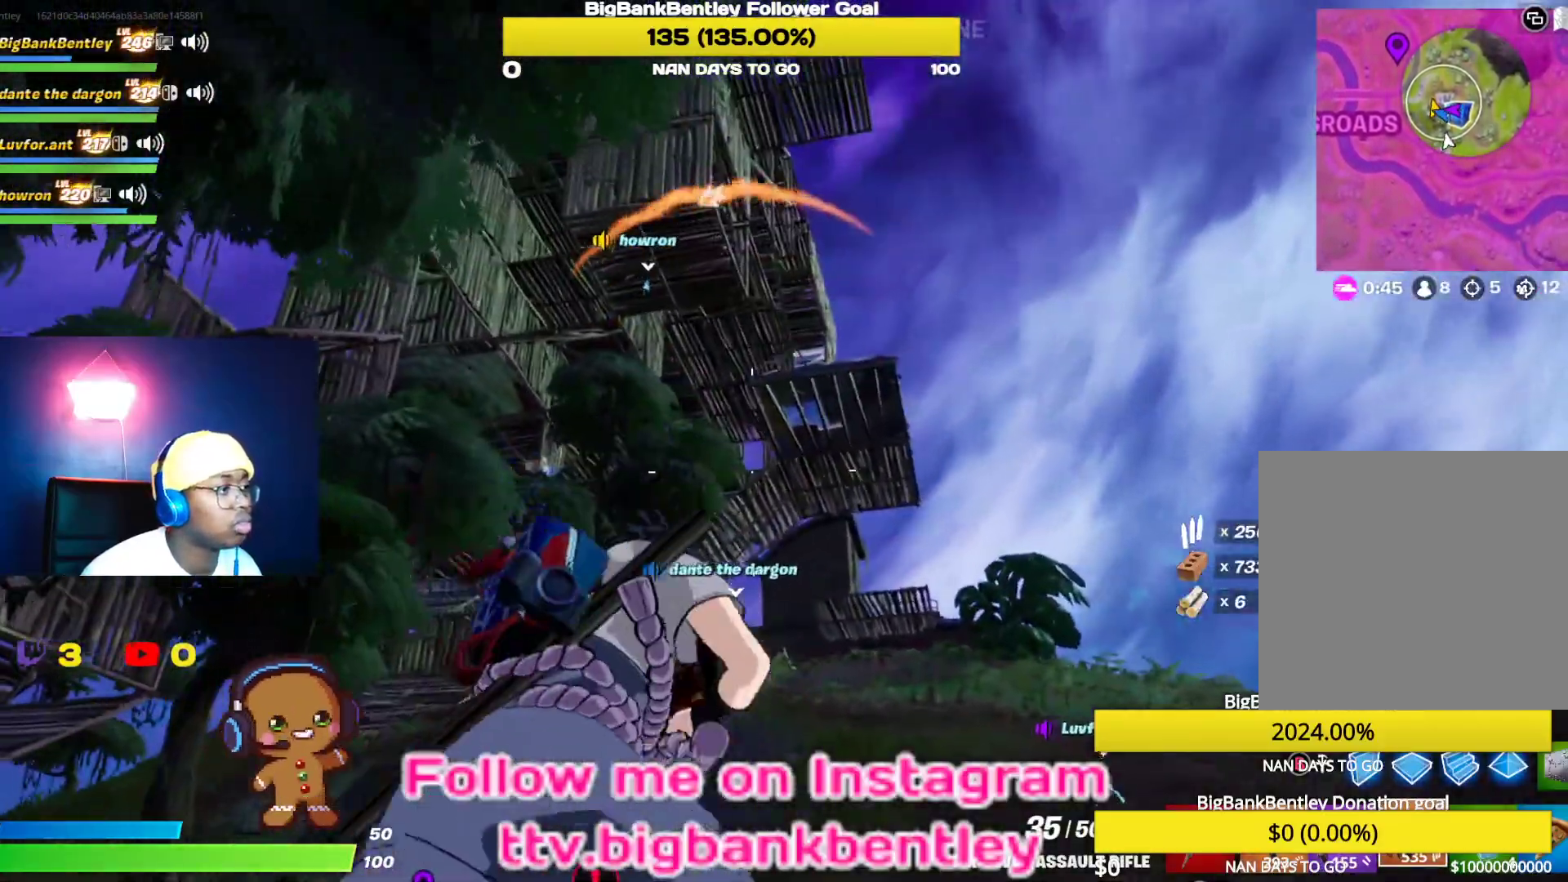
{"buttons": [], "left_stick": "up-right", "right_stick": "center", "events": [[417, "right_stick", "center"]]}
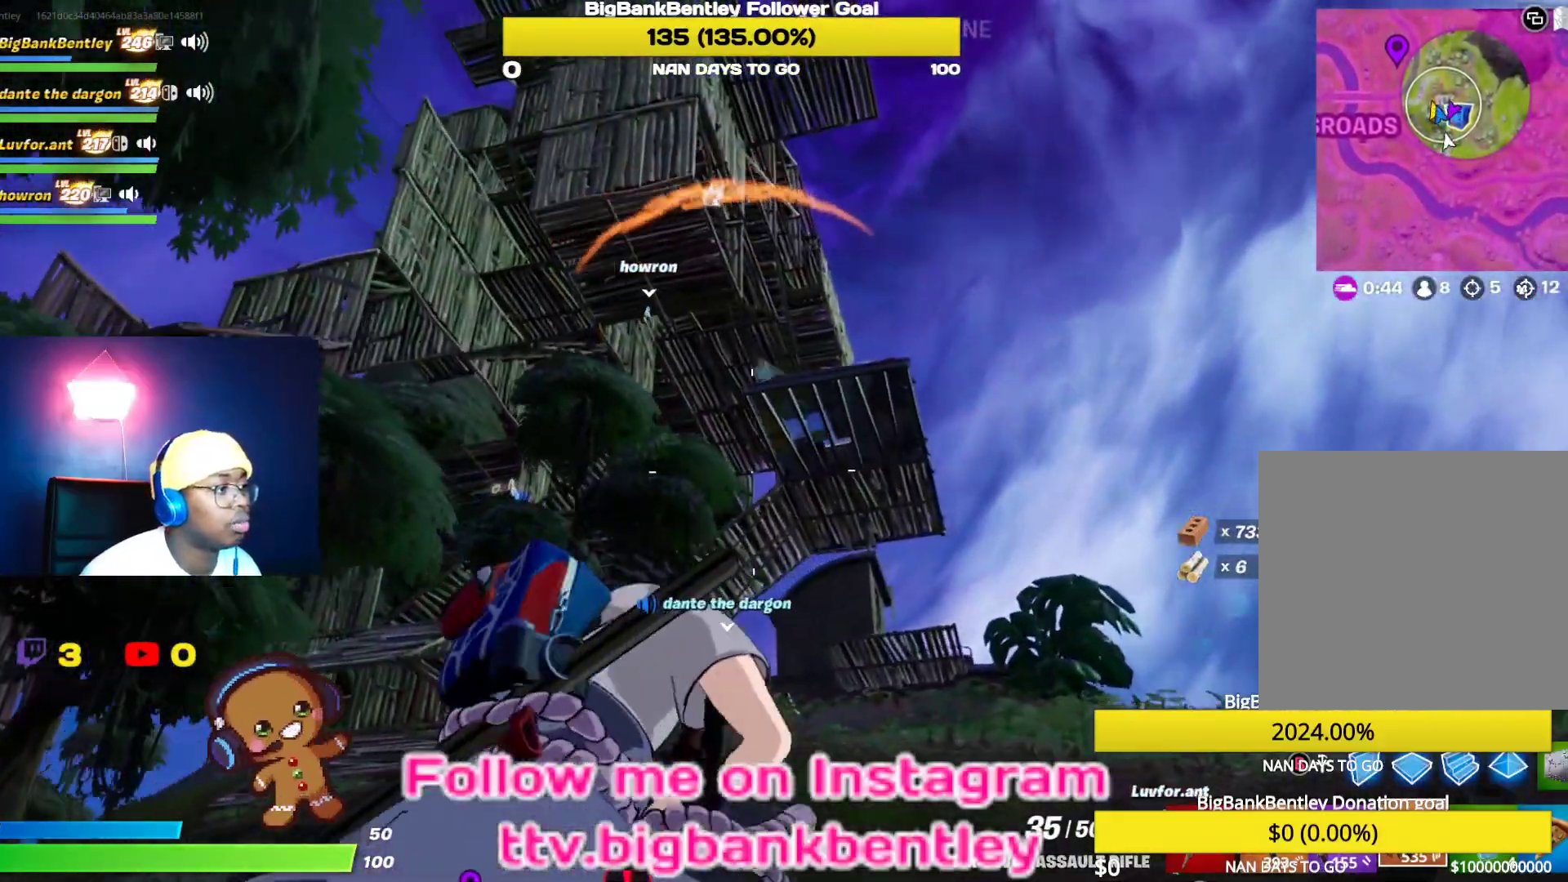
{"buttons": [], "left_stick": "up-right", "right_stick": "center", "events": []}
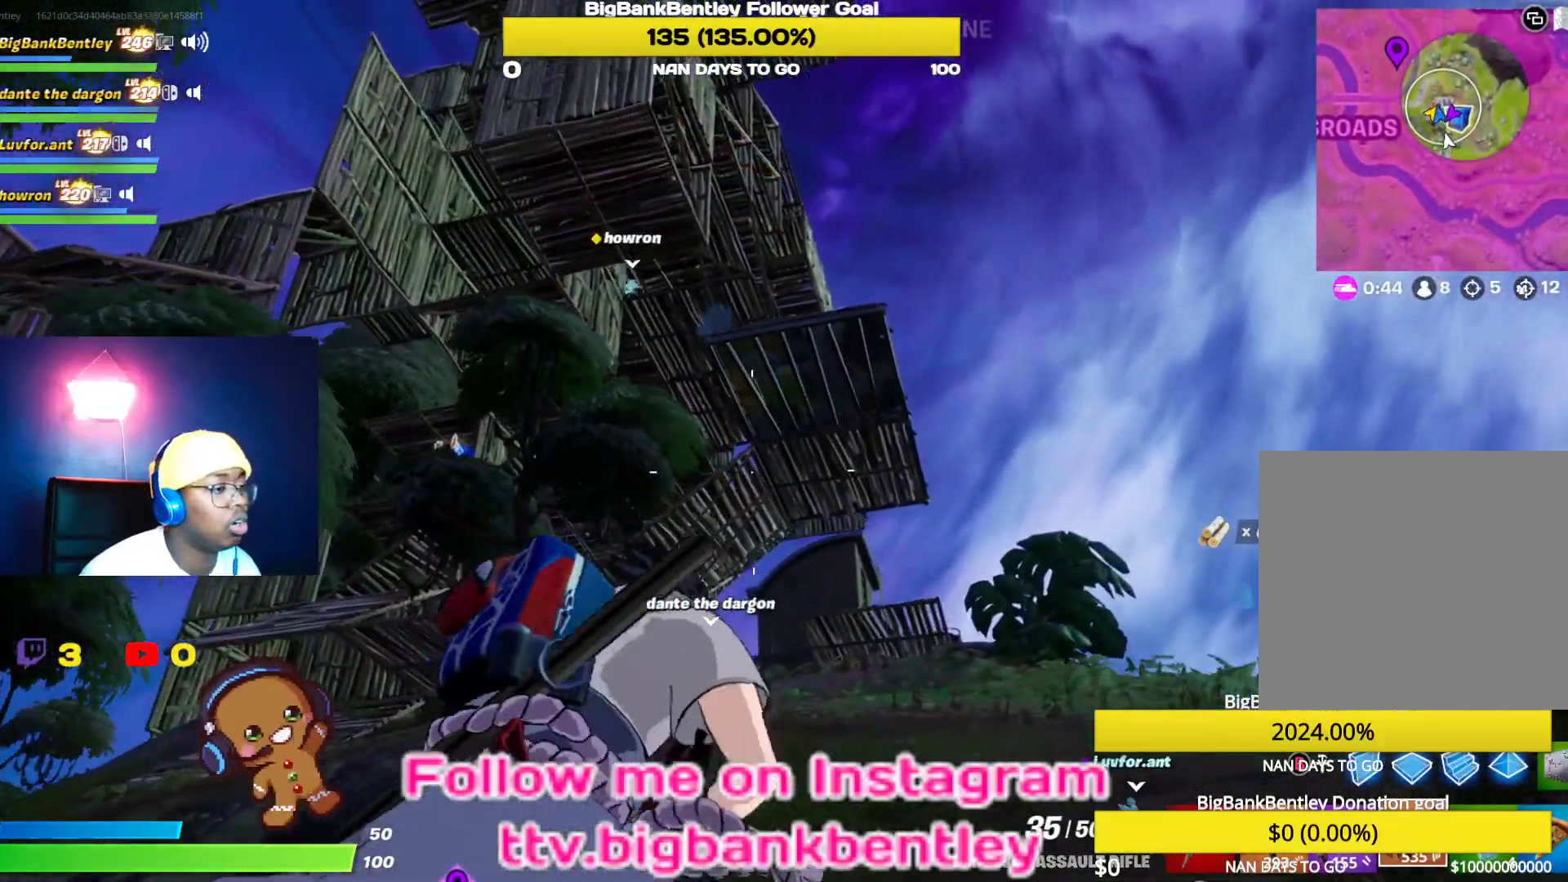
{"buttons": ["L2"], "left_stick": "up-right", "right_stick": "center", "events": [[33, "B", "down"], [133, "B", "up"], [350, "L2", "down"]]}
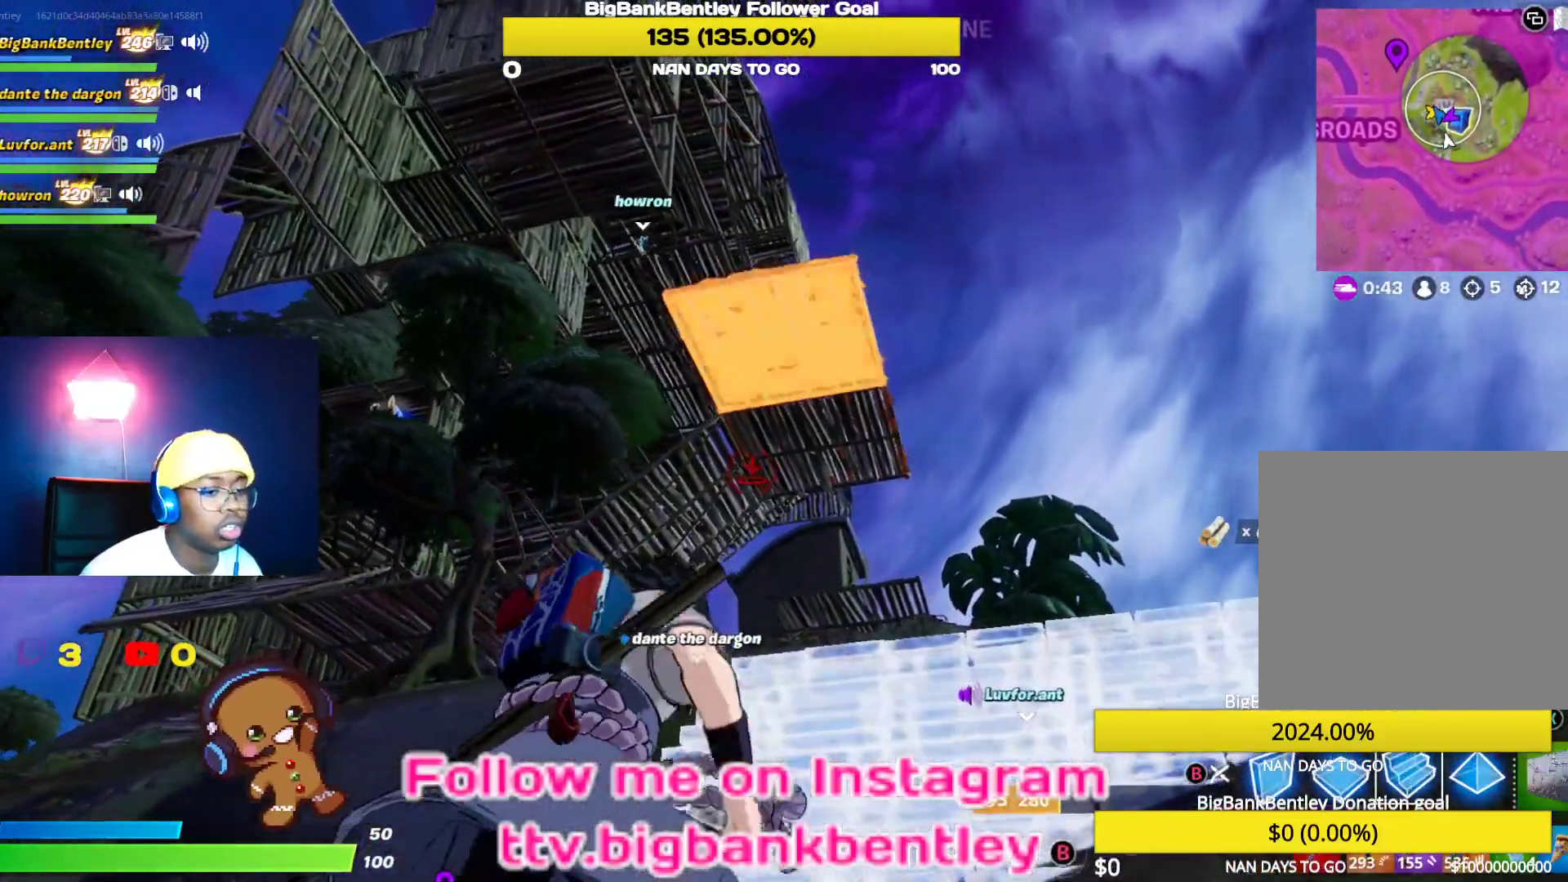
{"buttons": [], "left_stick": "up-right", "right_stick": "center", "events": [[50, "L2", "up"], [250, "right_stick", "up-right"], [450, "right_stick", "center"]]}
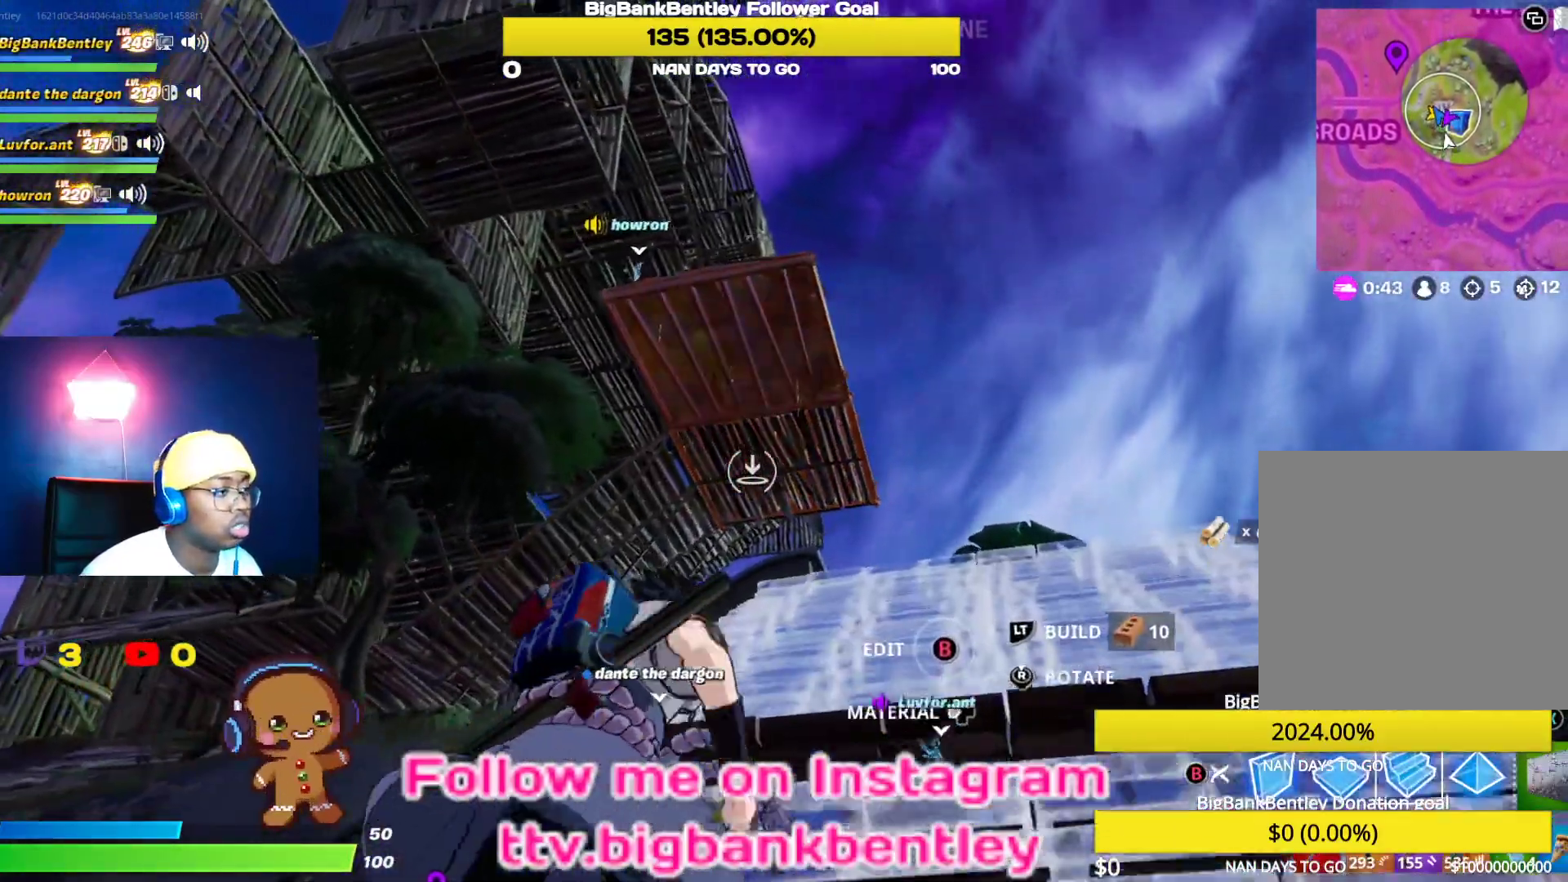
{"buttons": [], "left_stick": "up-right", "right_stick": "center", "events": [[33, "L2", "down"], [250, "L2", "up"]]}
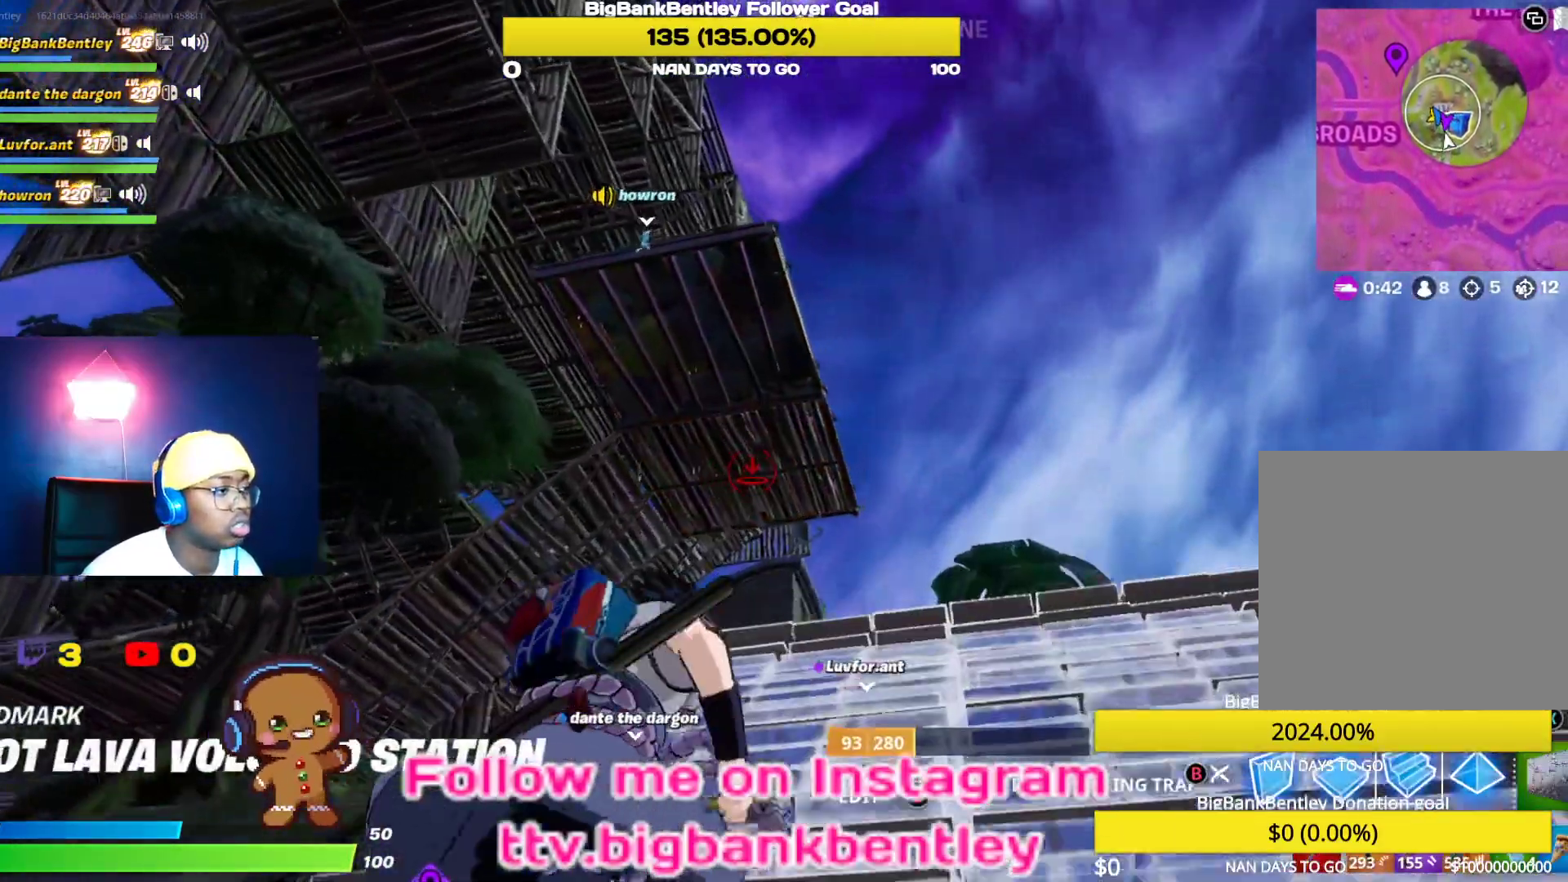
{"buttons": ["L2"], "left_stick": "up-right", "right_stick": "center", "events": [[250, "L2", "down"]]}
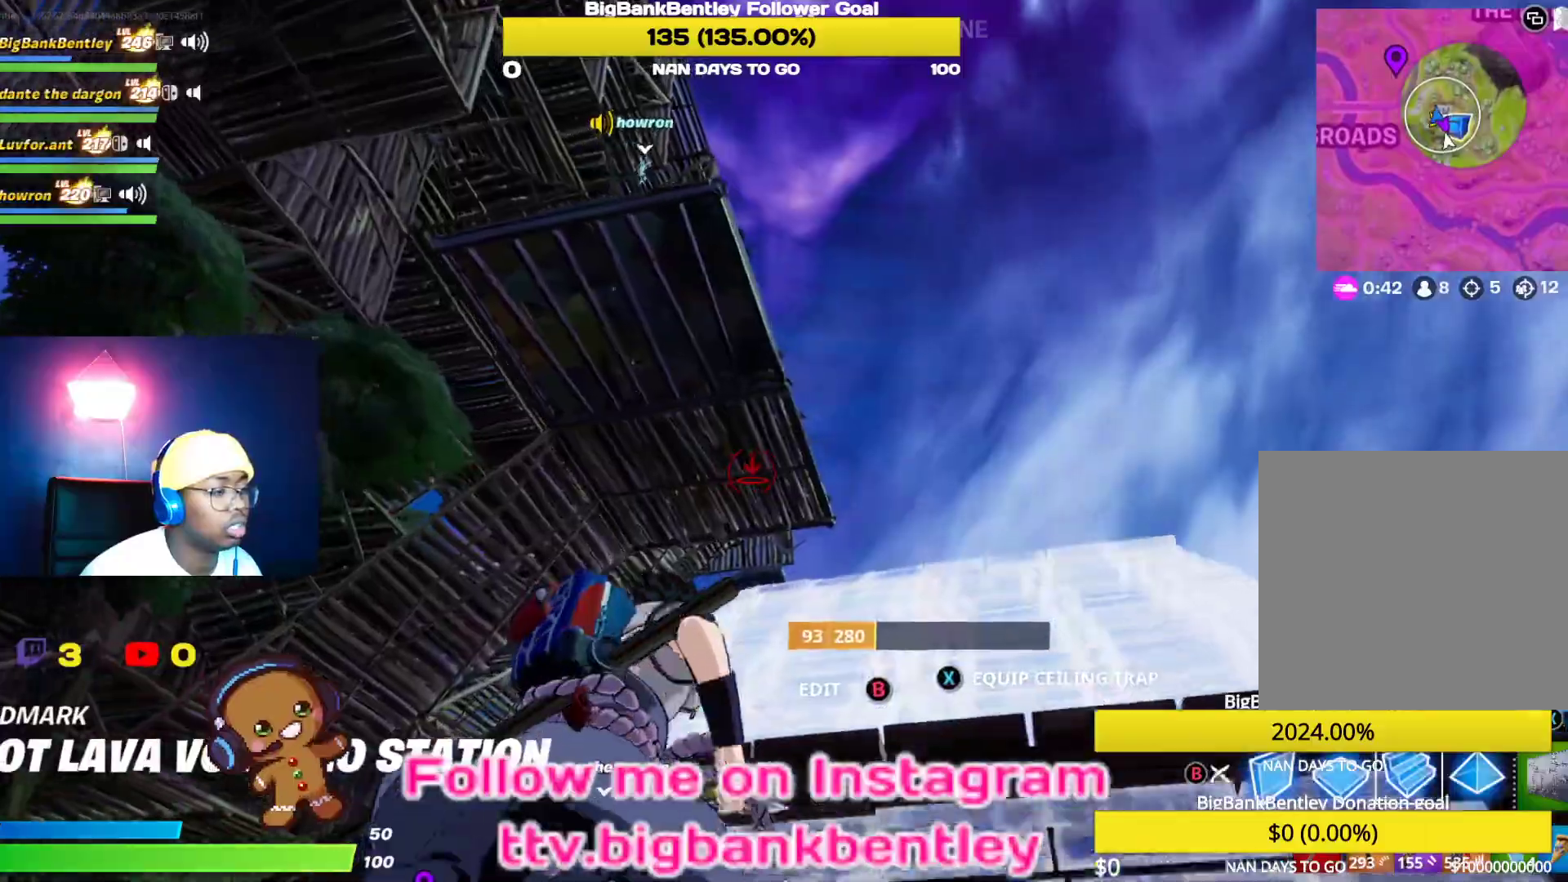
{"buttons": ["L2"], "left_stick": "up-right", "right_stick": "center", "events": []}
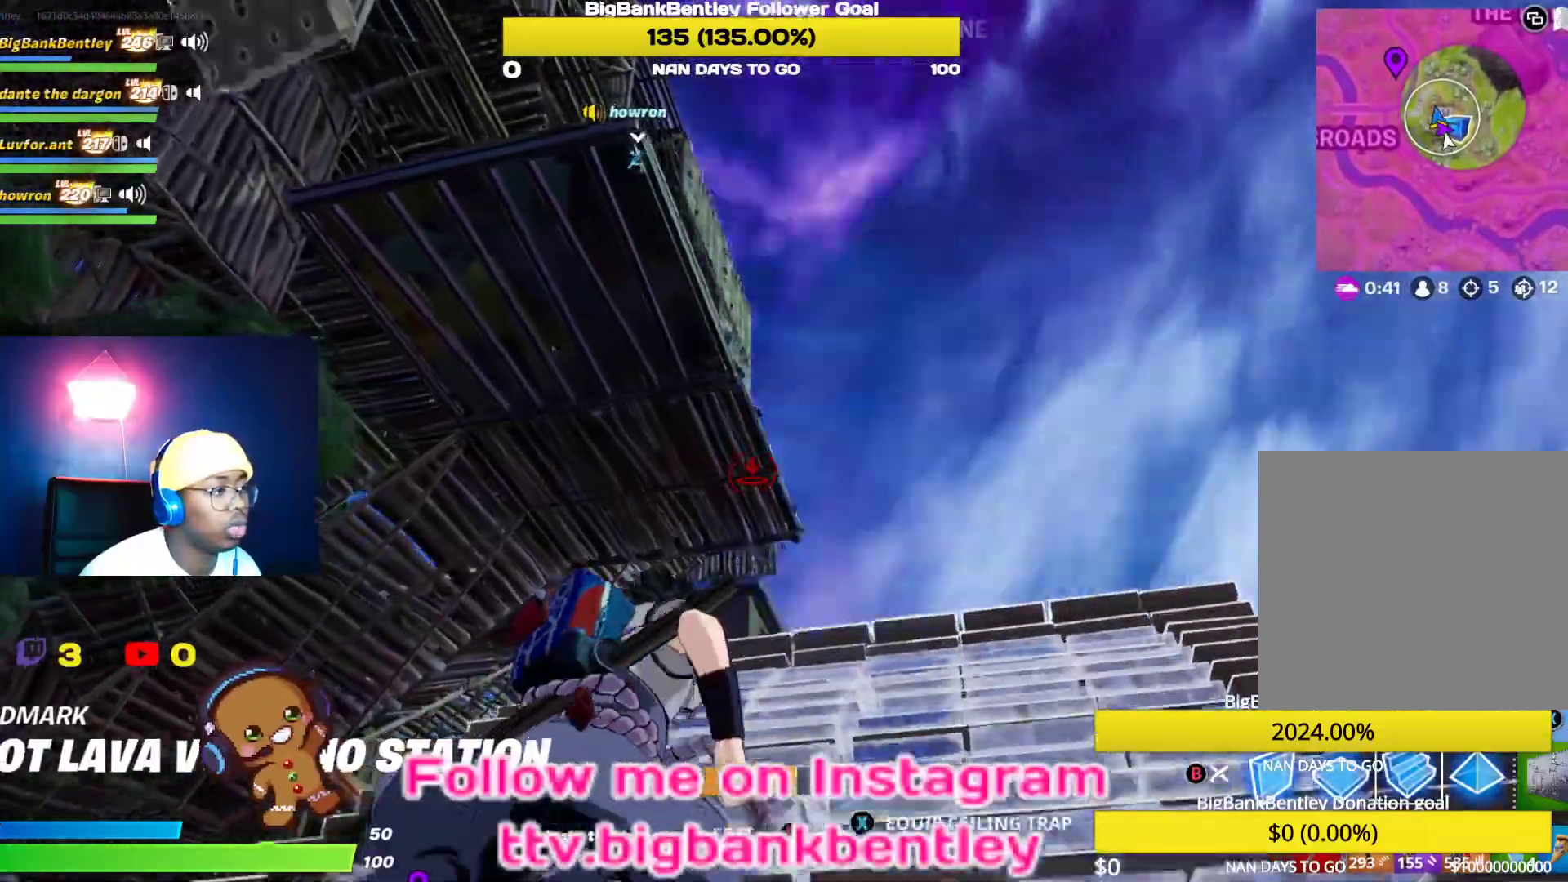
{"buttons": ["L2"], "left_stick": "up-right", "right_stick": "left", "events": [[200, "right_stick", "left"]]}
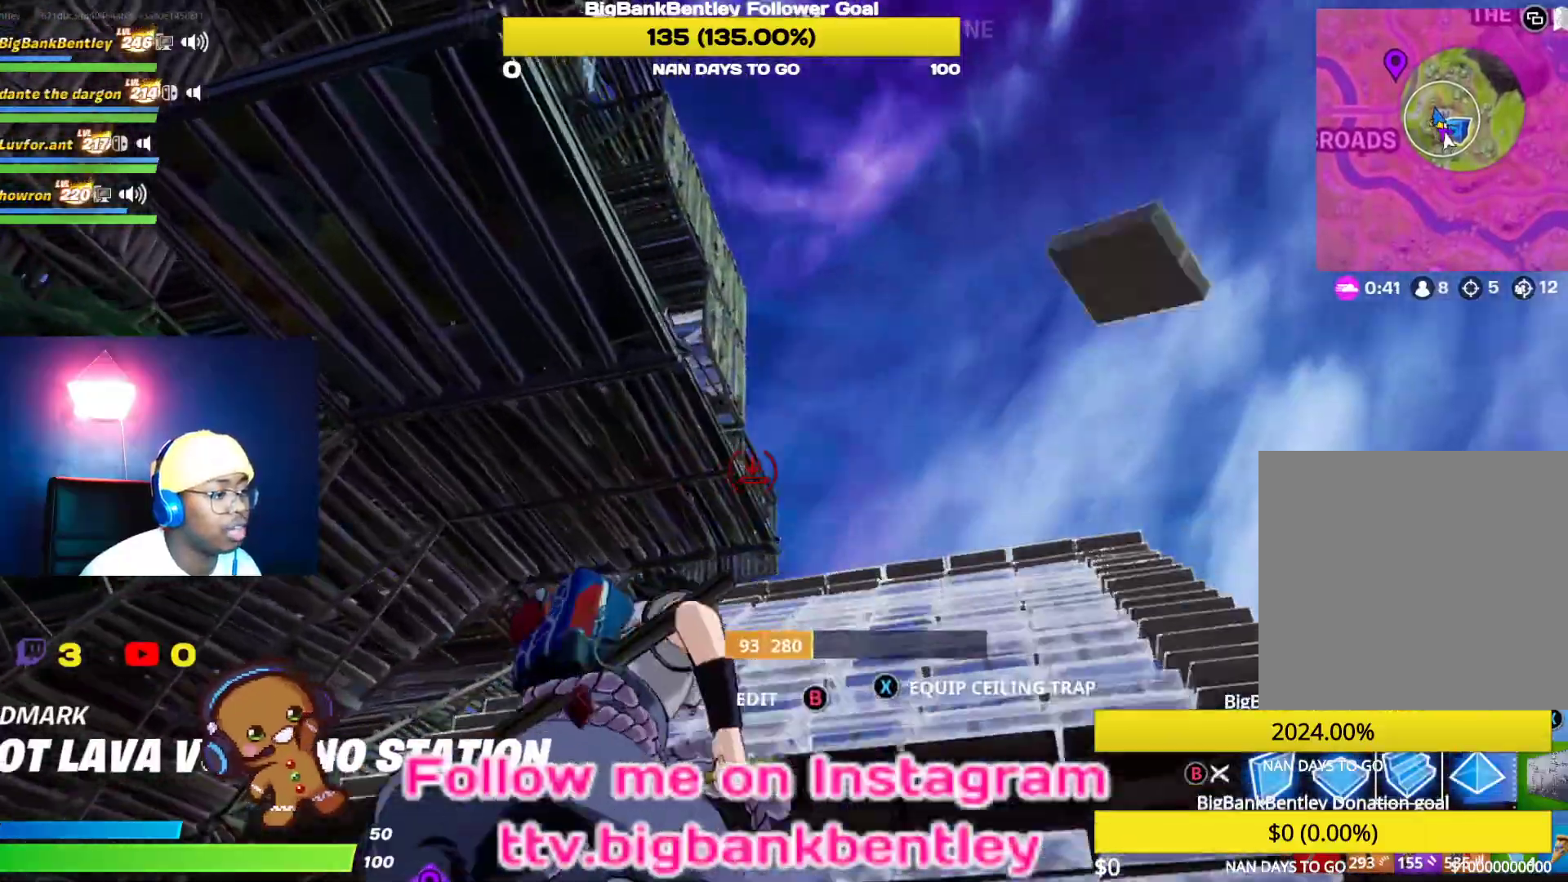
{"buttons": ["L2"], "left_stick": "up-right", "right_stick": "left", "events": []}
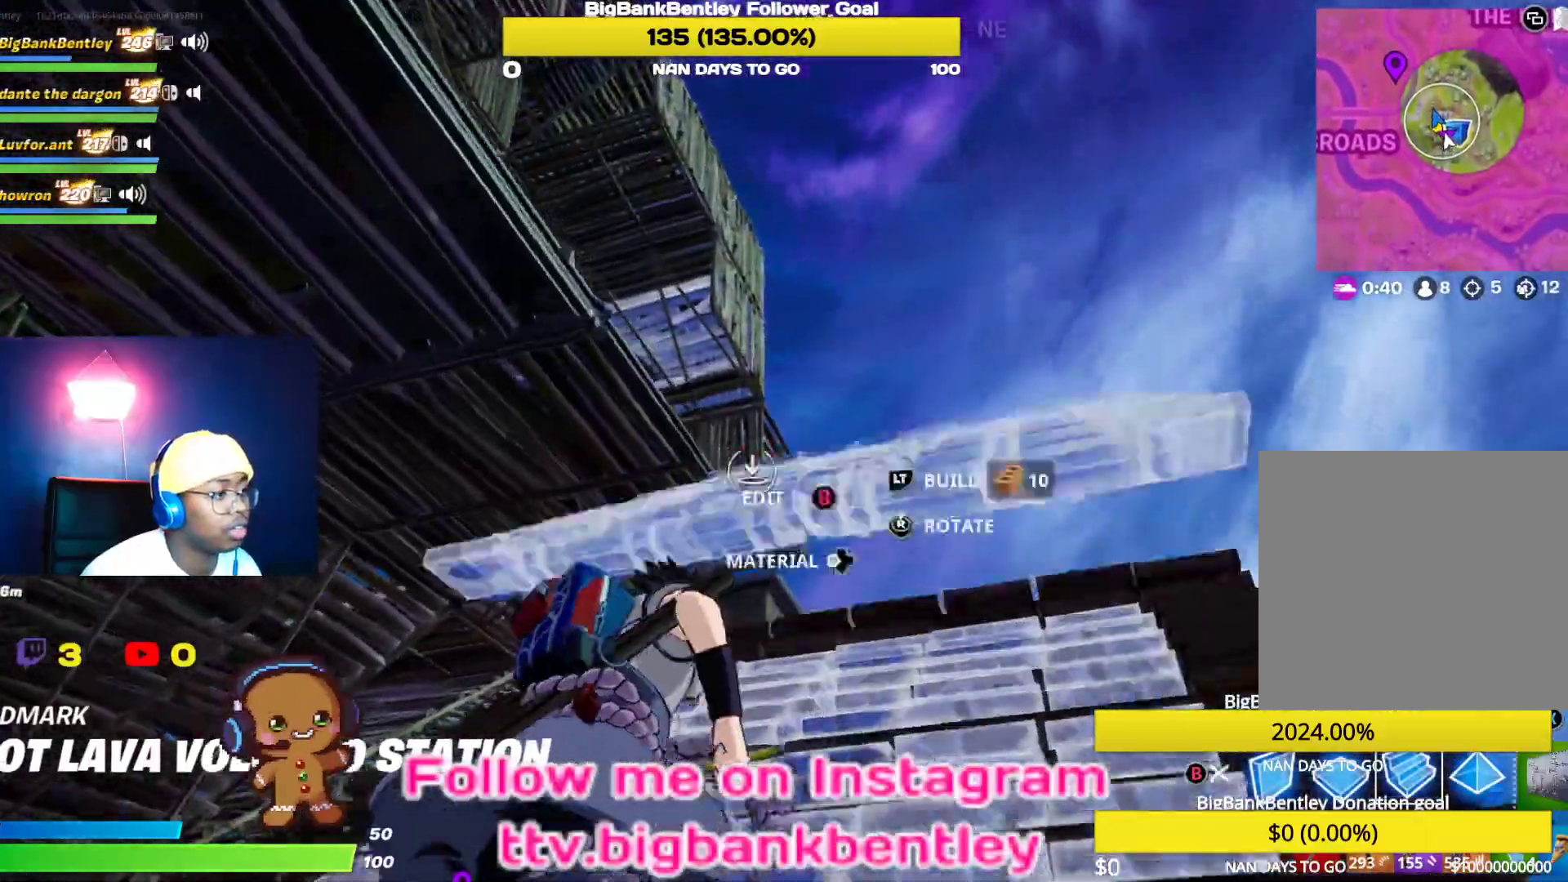
{"buttons": [], "left_stick": "up-right", "right_stick": "center", "events": [[417, "L2", "up"], [450, "right_stick", "center"]]}
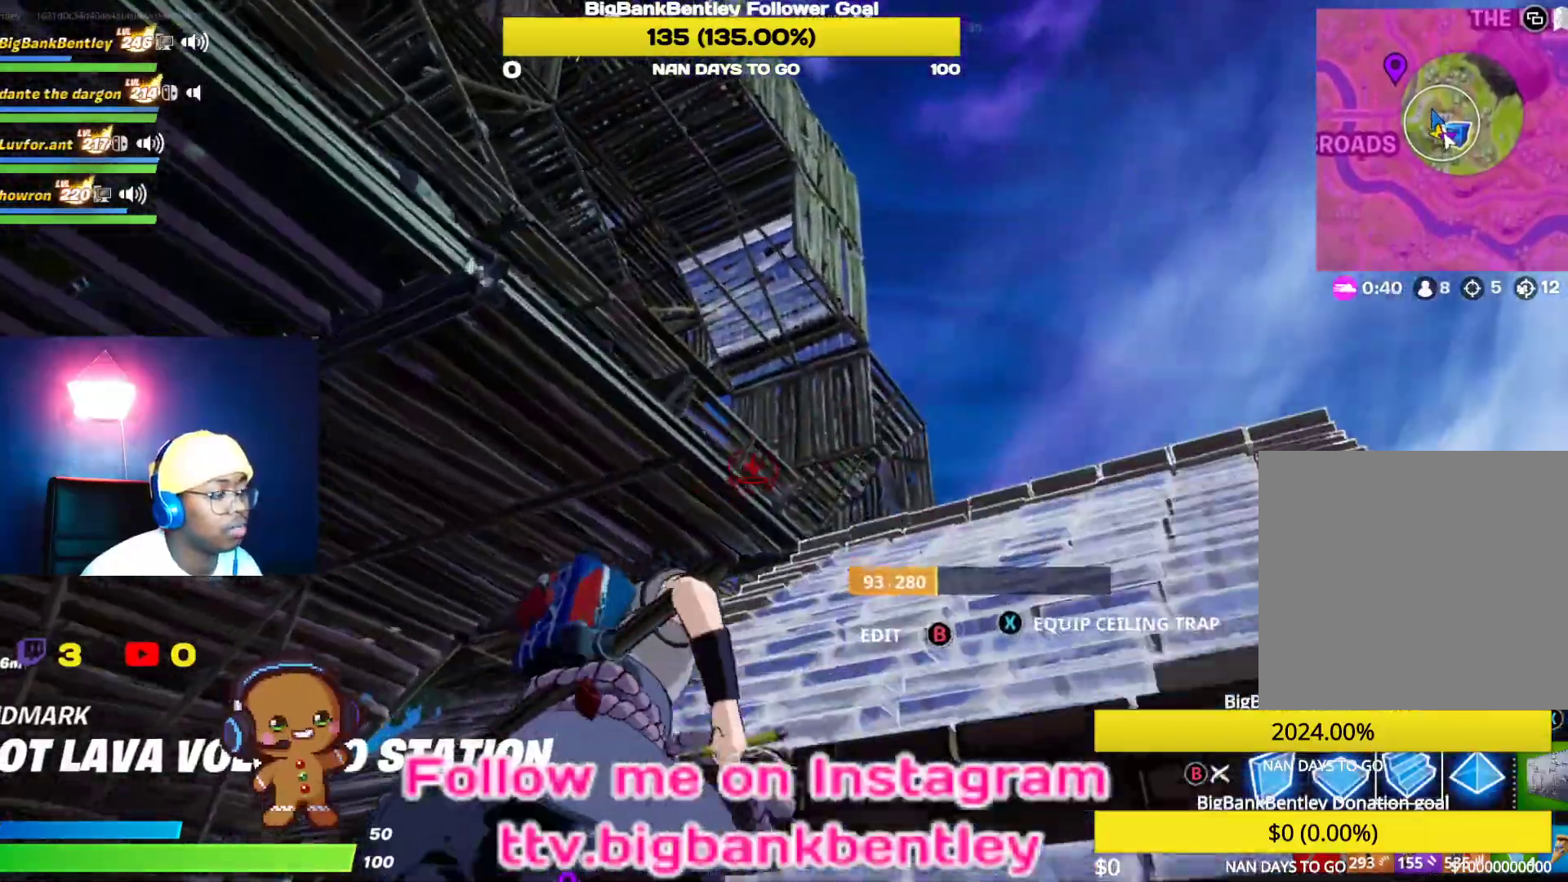
{"buttons": [], "left_stick": "up-right", "right_stick": "up-left", "events": [[83, "B", "down"], [150, "B", "up"], [283, "right_stick", "left"], [417, "right_stick", "up-left"]]}
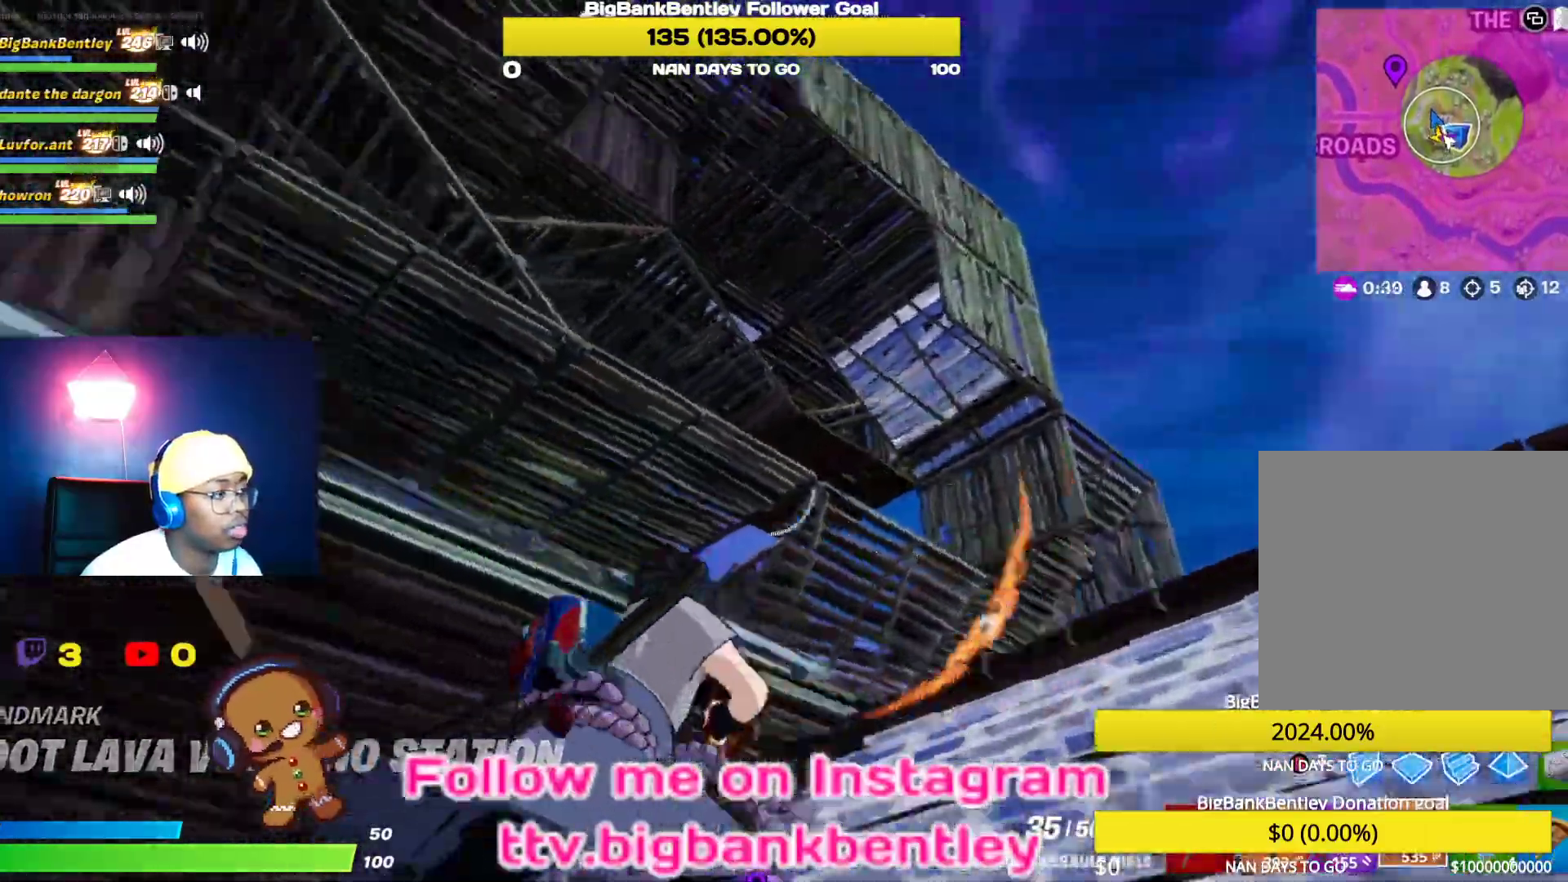
{"buttons": ["L2"], "left_stick": "right", "right_stick": "down-right", "events": [[83, "right_stick", "center"], [167, "B", "down"], [250, "B", "up"], [300, "right_stick", "down"], [333, "left_stick", "right"], [400, "L2", "down"], [483, "right_stick", "down-right"]]}
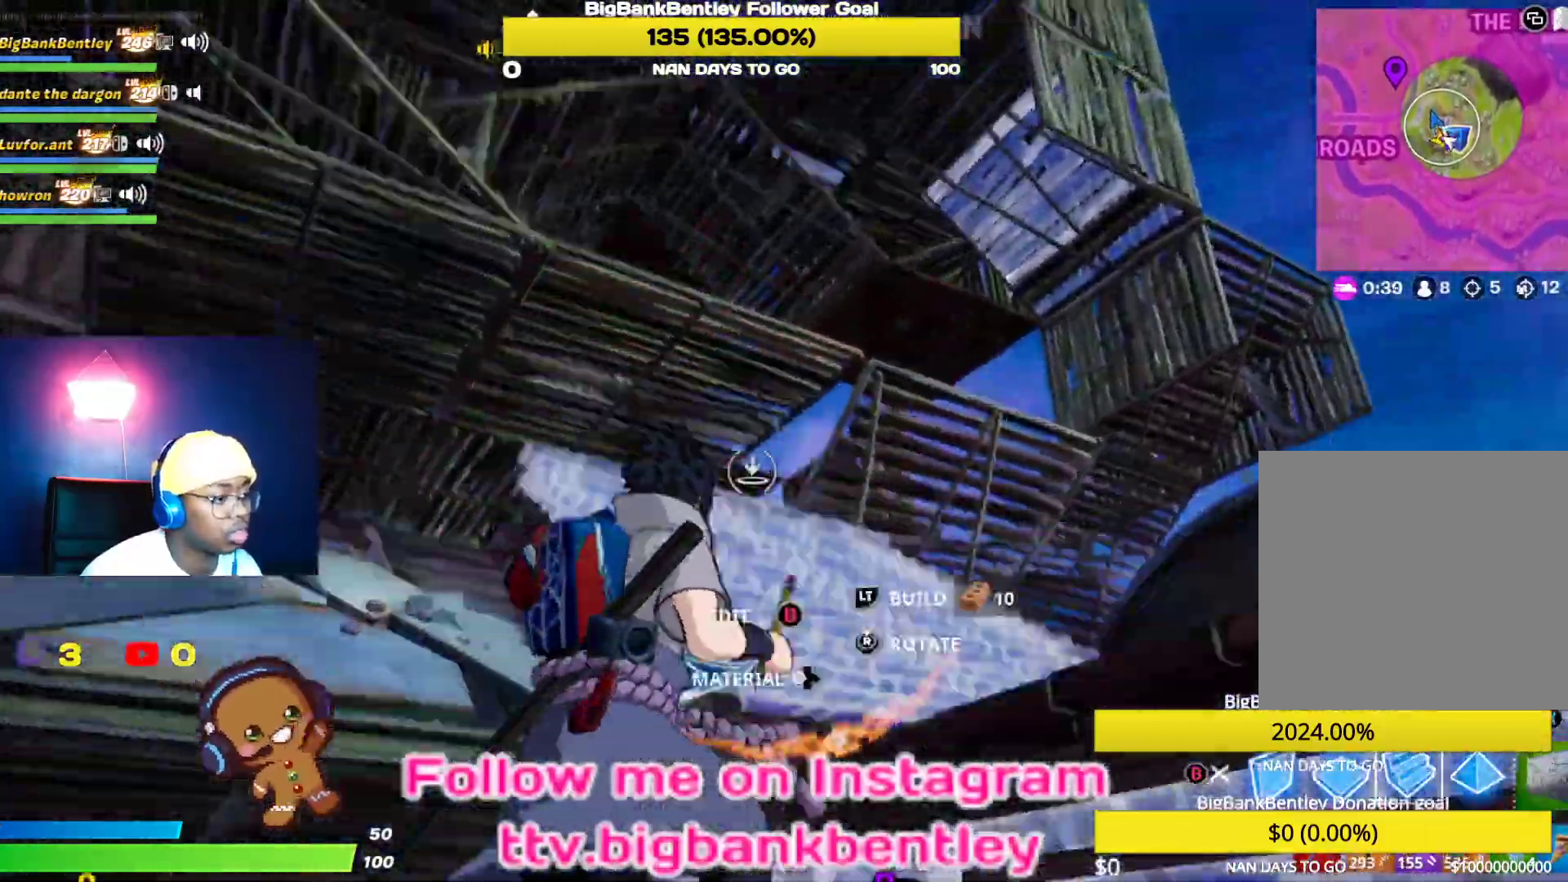
{"buttons": [], "left_stick": "up-right", "right_stick": "up-right", "events": [[167, "L2", "up"], [267, "left_stick", "up-right"], [317, "right_stick", "center"], [483, "right_stick", "up-right"]]}
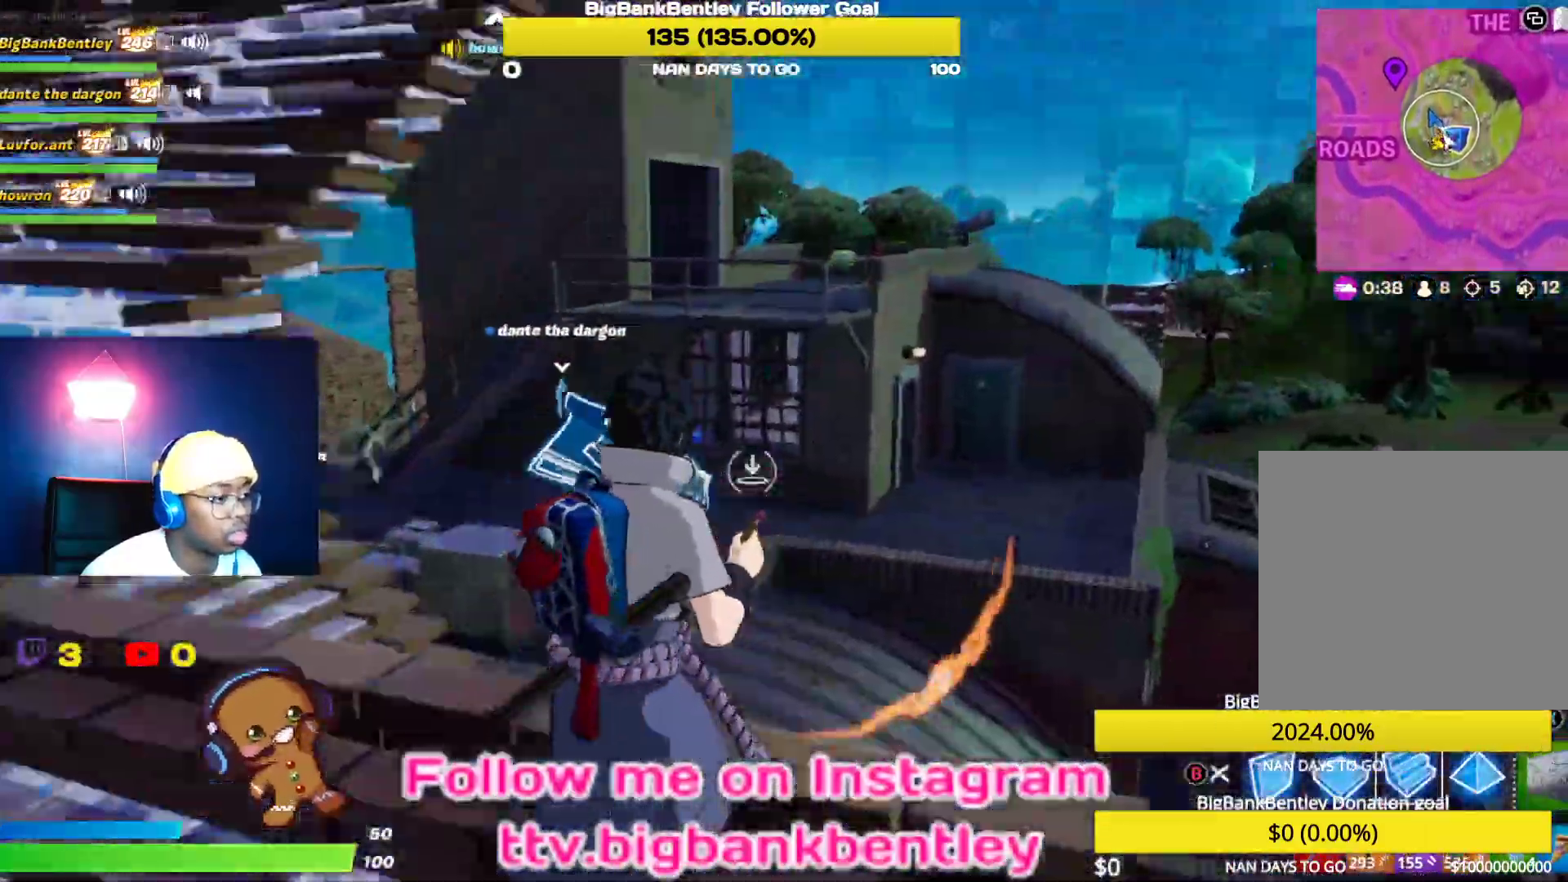
{"buttons": [], "left_stick": "right", "right_stick": "up", "events": [[17, "R1", "down"], [117, "right_stick", "up-left"], [233, "right_stick", "left"], [383, "R1", "up"], [400, "left_stick", "right"], [450, "right_stick", "up"]]}
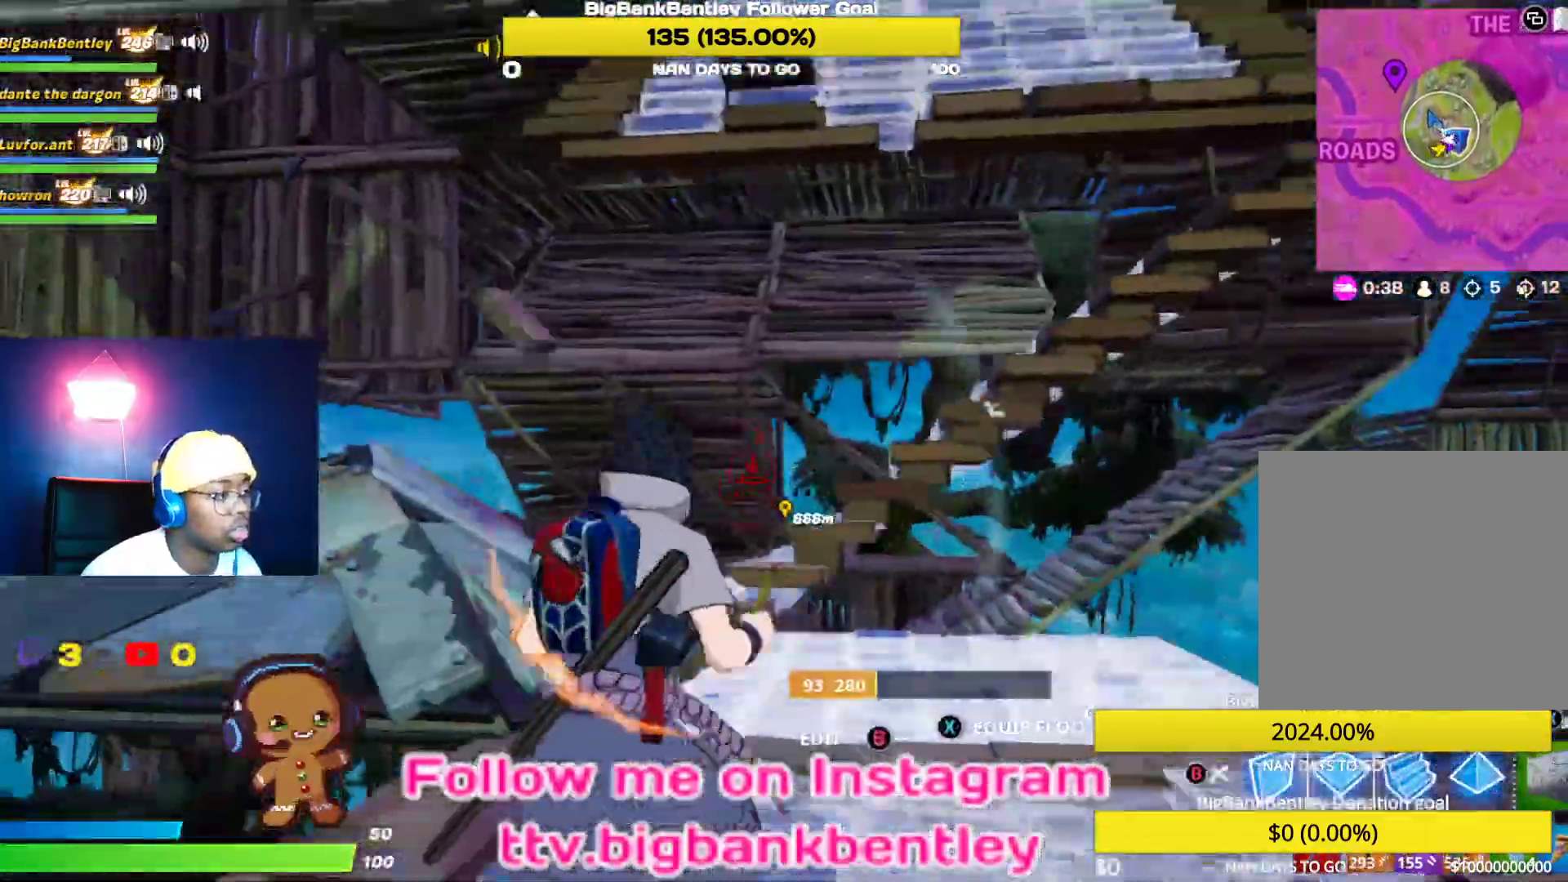
{"buttons": [], "left_stick": "up-left", "right_stick": "center", "events": [[50, "left_stick", "down-right"], [100, "right_stick", "center"], [383, "A", "down"], [400, "left_stick", "down-left"], [433, "A", "up"], [483, "left_stick", "up-left"]]}
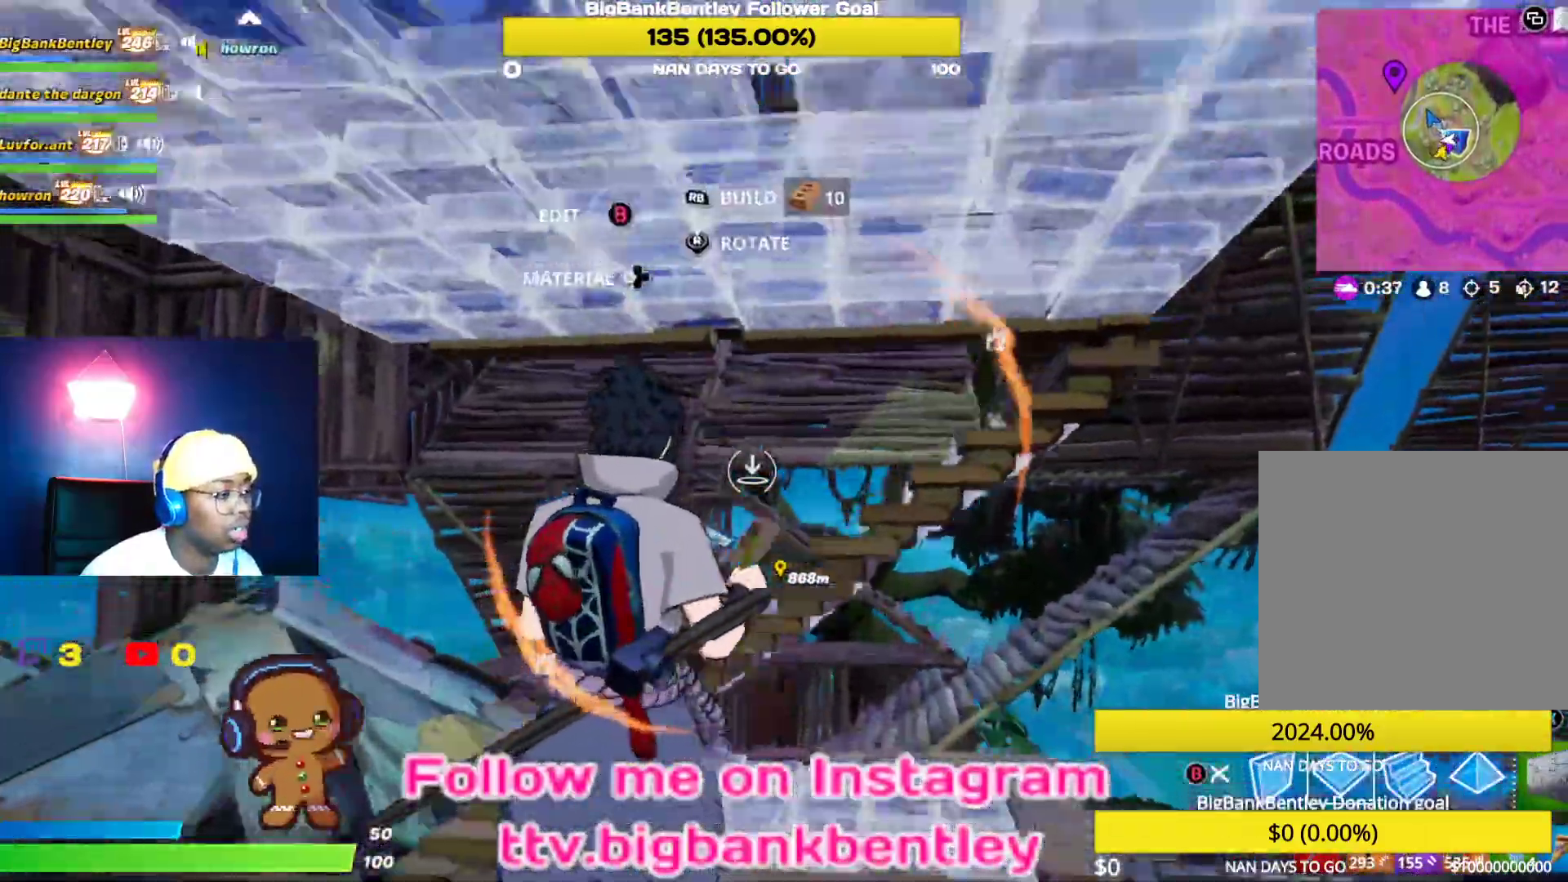
{"buttons": ["L2"], "left_stick": "up-left", "right_stick": "up-right", "events": [[33, "right_stick", "down"], [233, "L2", "down"], [500, "right_stick", "up-right"]]}
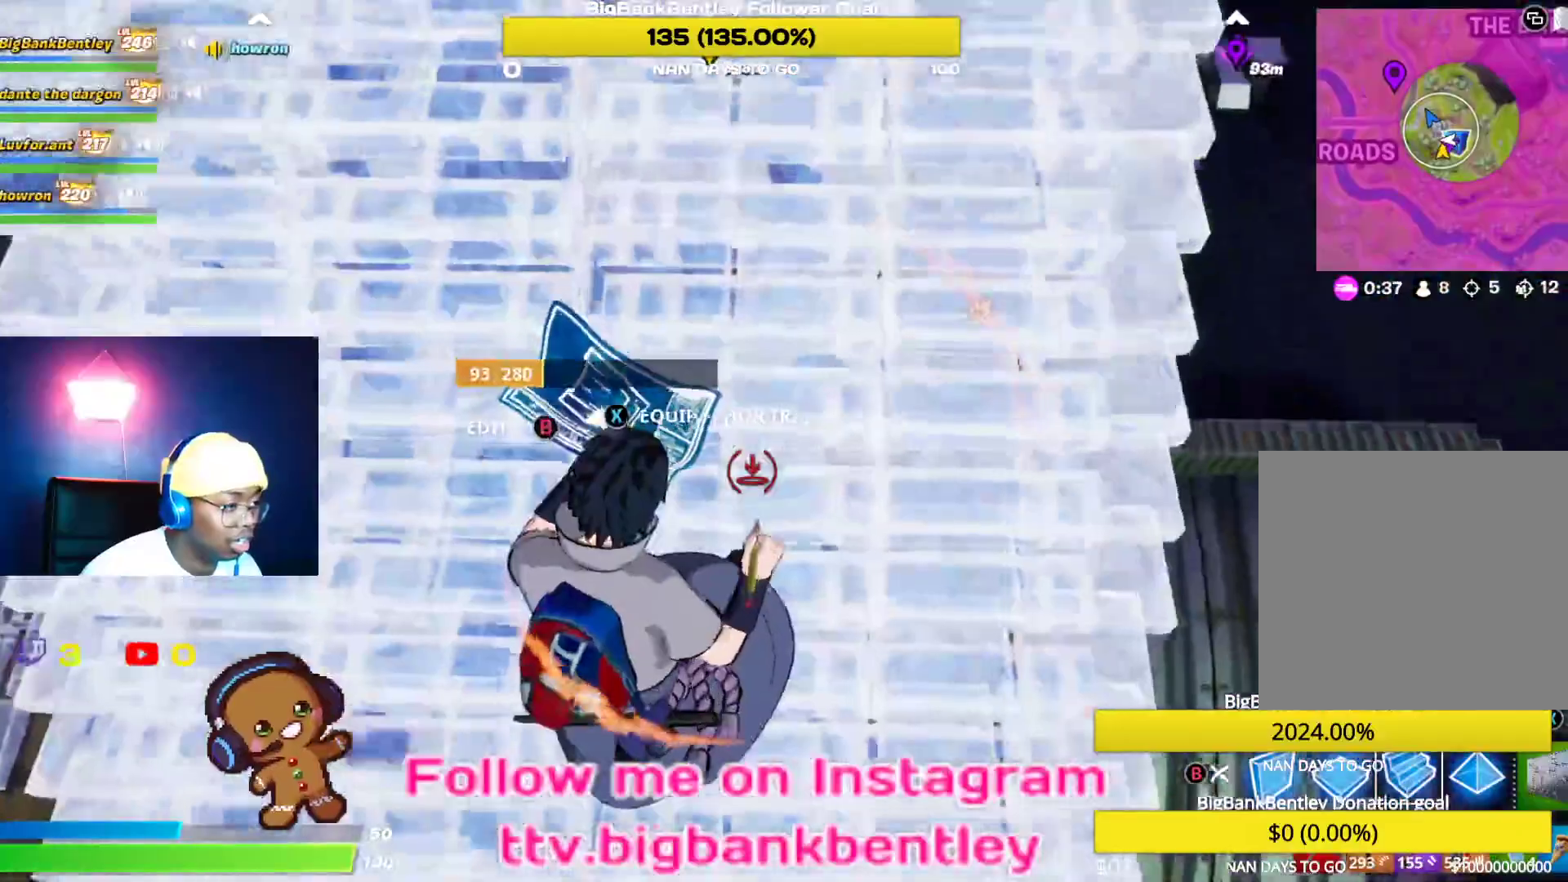
{"buttons": [], "left_stick": "up-left", "right_stick": "up", "events": [[50, "right_stick", "up"], [183, "L2", "up"]]}
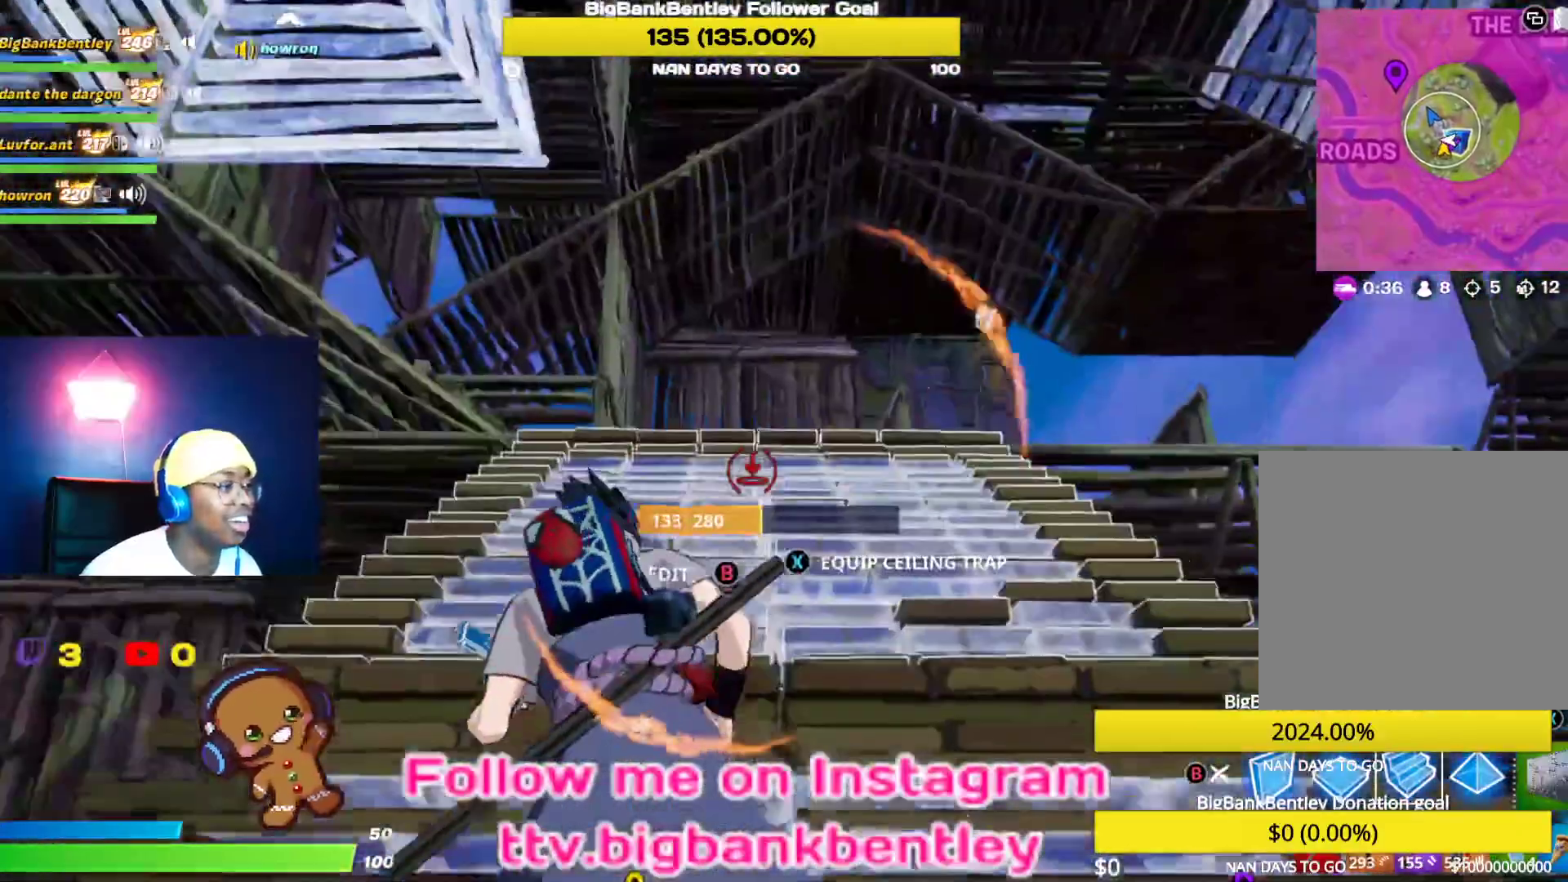
{"buttons": [], "left_stick": "up-right", "right_stick": "down-left", "events": [[17, "B", "down"], [17, "right_stick", "center"], [83, "left_stick", "up"], [117, "B", "up"], [233, "right_stick", "down-left"], [383, "left_stick", "up-right"]]}
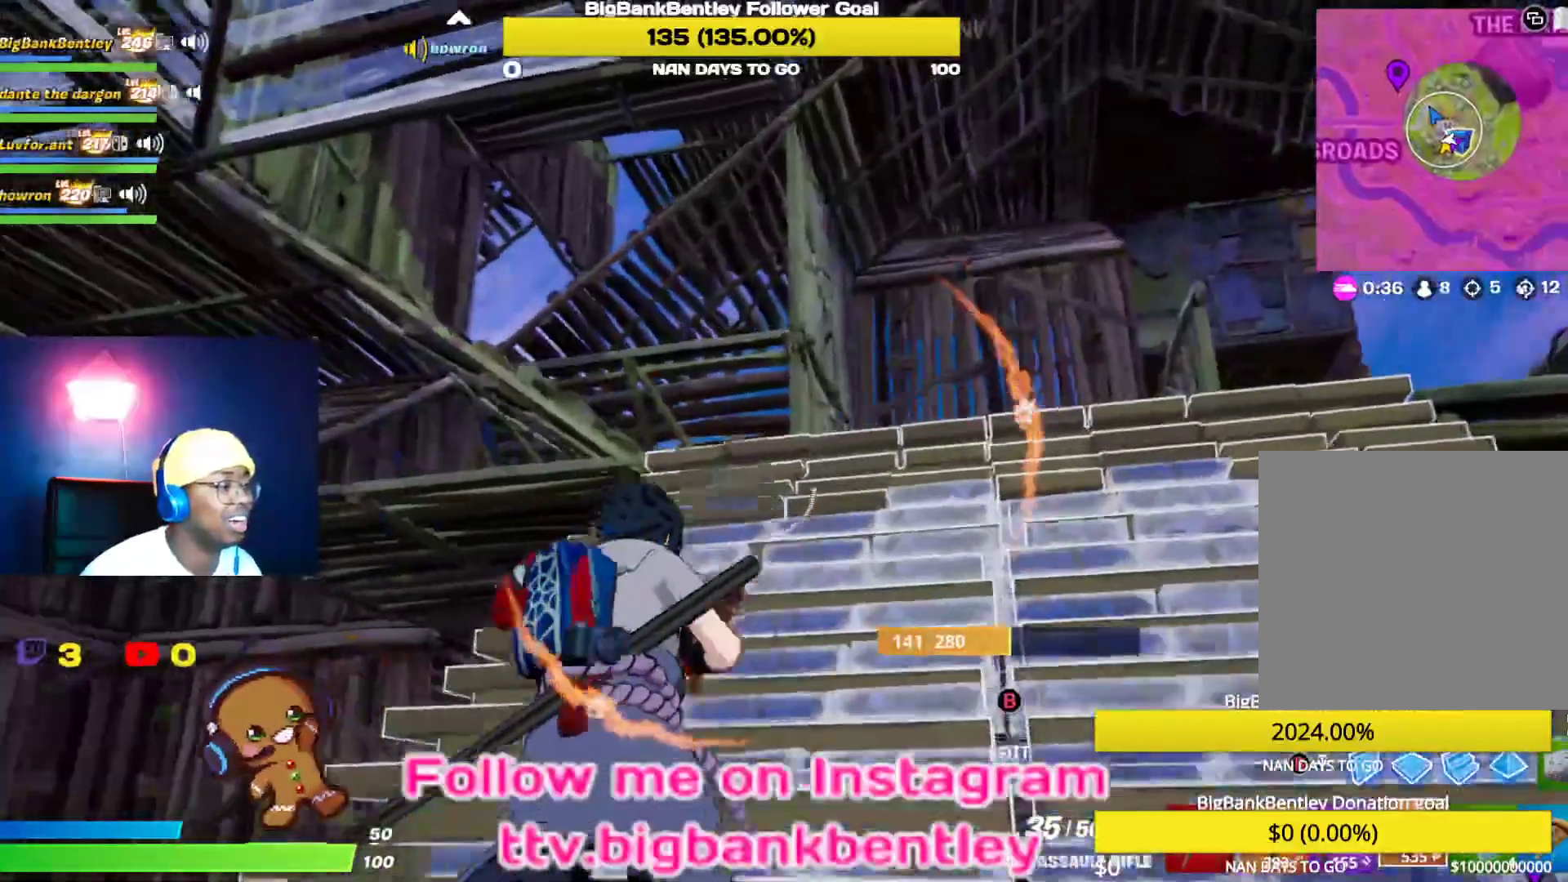
{"buttons": [], "left_stick": "up-right", "right_stick": "down-left", "events": [[50, "right_stick", "down"], [217, "right_stick", "center"], [483, "right_stick", "down-left"]]}
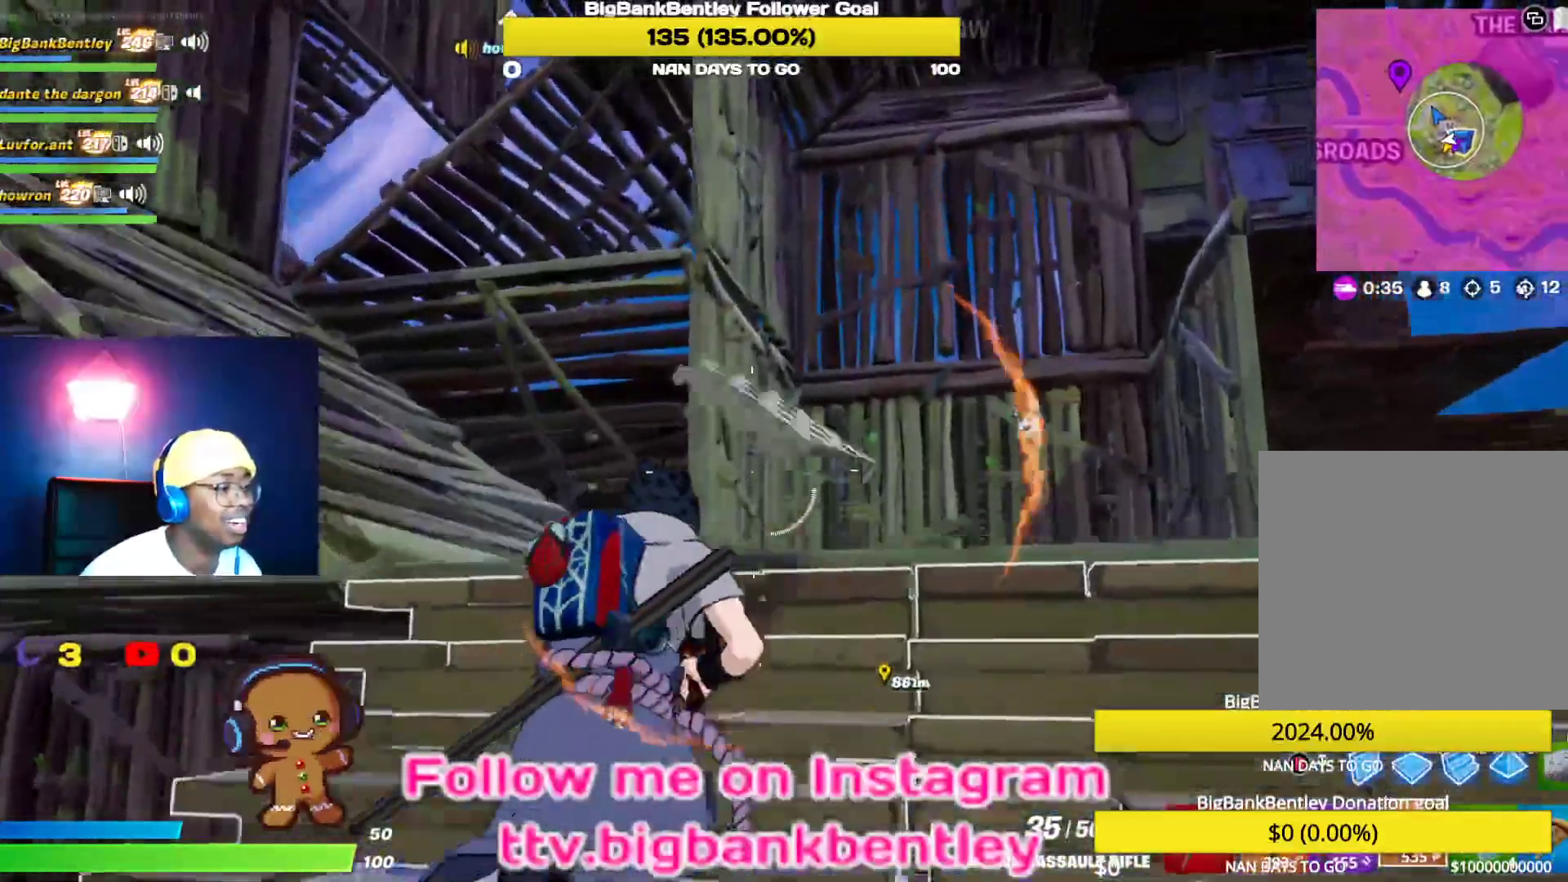
{"buttons": [], "left_stick": "center", "right_stick": "center", "events": [[250, "right_stick", "center"], [500, "left_stick", "center"]]}